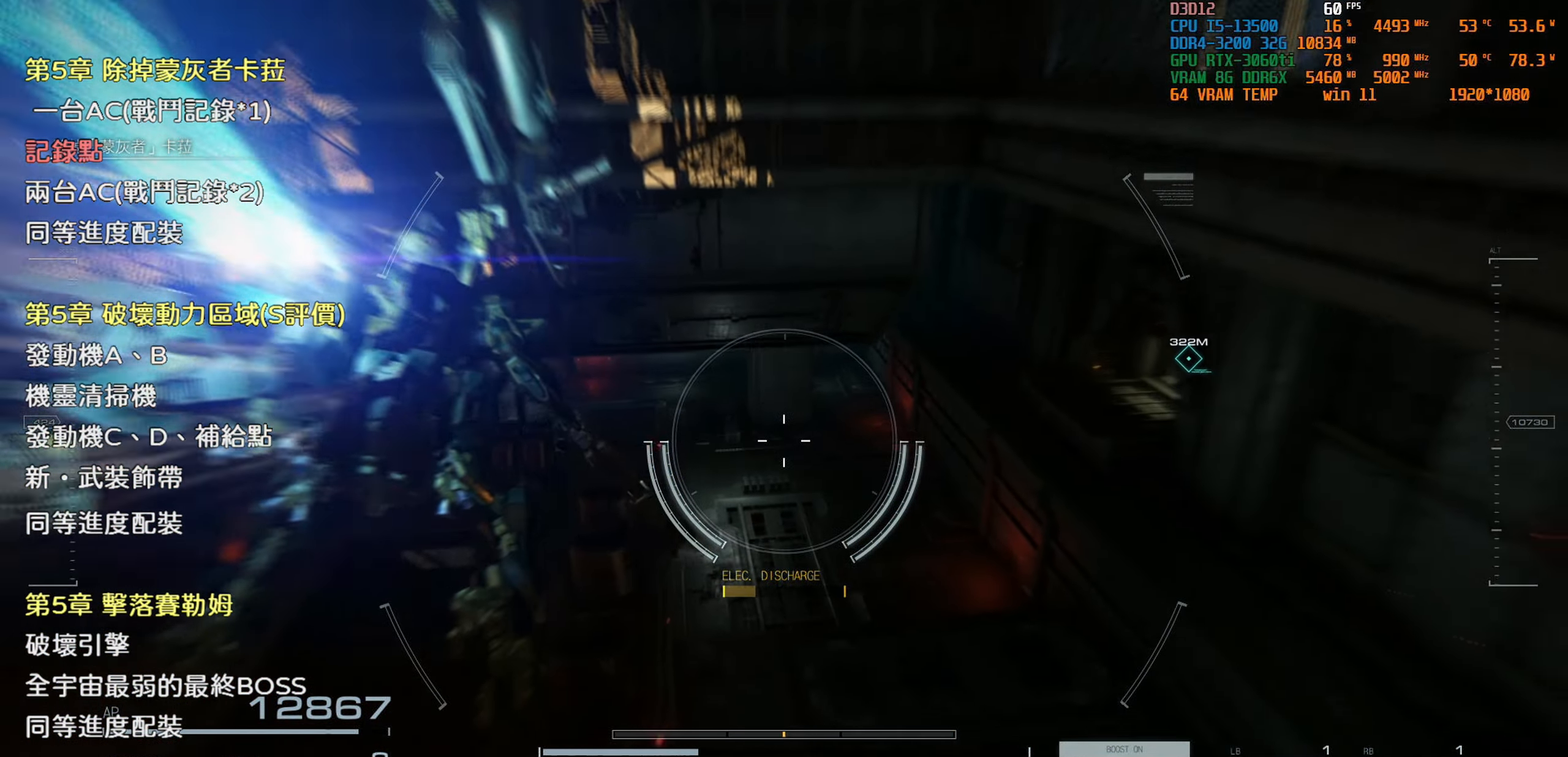
Gameplay with a controller (PlayStation layout); each line is a JSON object with the inputs held at the frame after it. "events" lists button and stick changes between this image and that frame as [ms after this image, input, new state], when the widget could be followed in between.
{"buttons": [], "left_stick": "up", "right_stick": "center", "events": [[133, "CROSS", "down"], [233, "left_stick", "up"], [266, "CROSS", "up"]]}
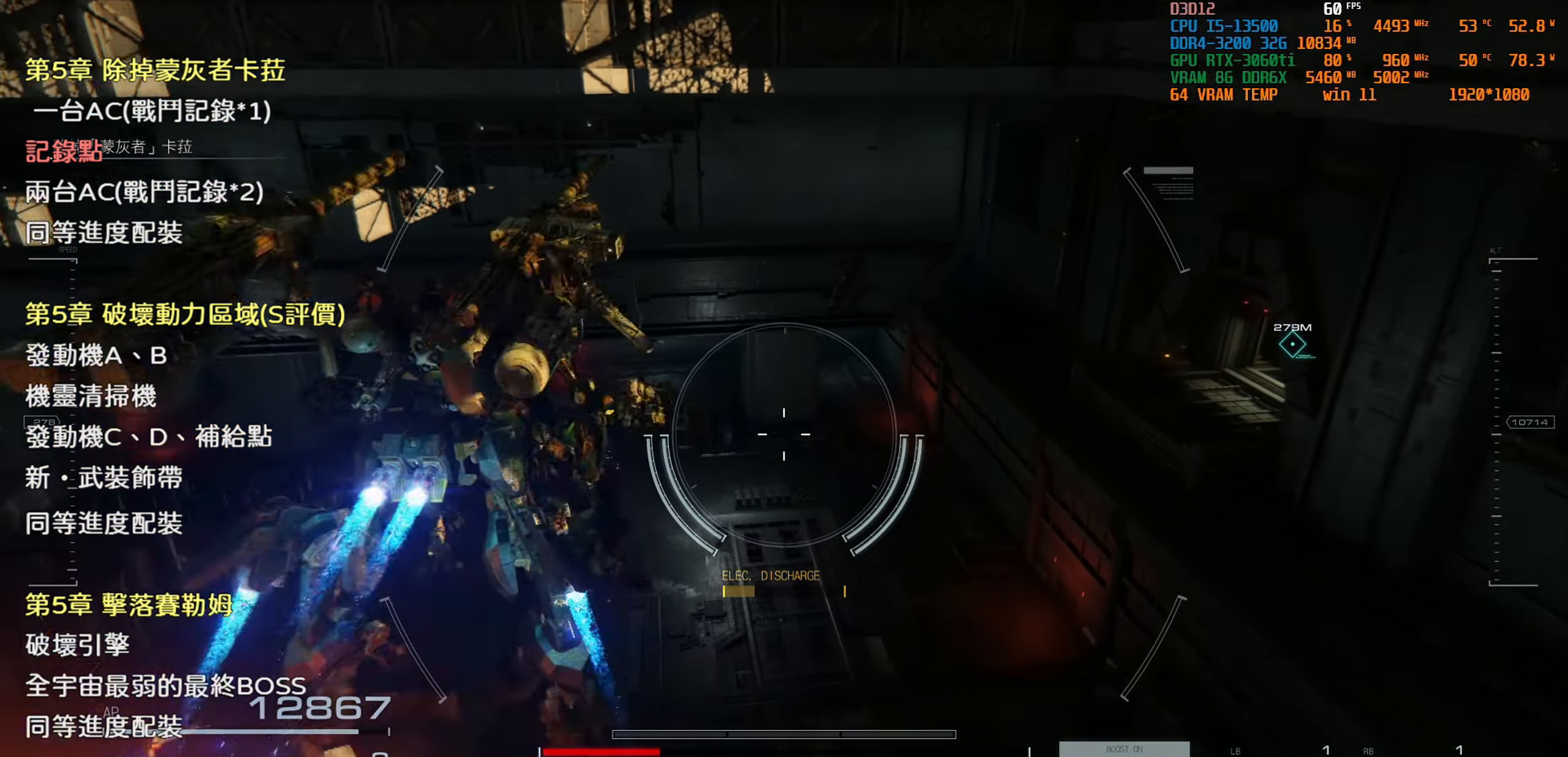
{"buttons": [], "left_stick": "up", "right_stick": "up-right", "events": [[466, "right_stick", "up-right"]]}
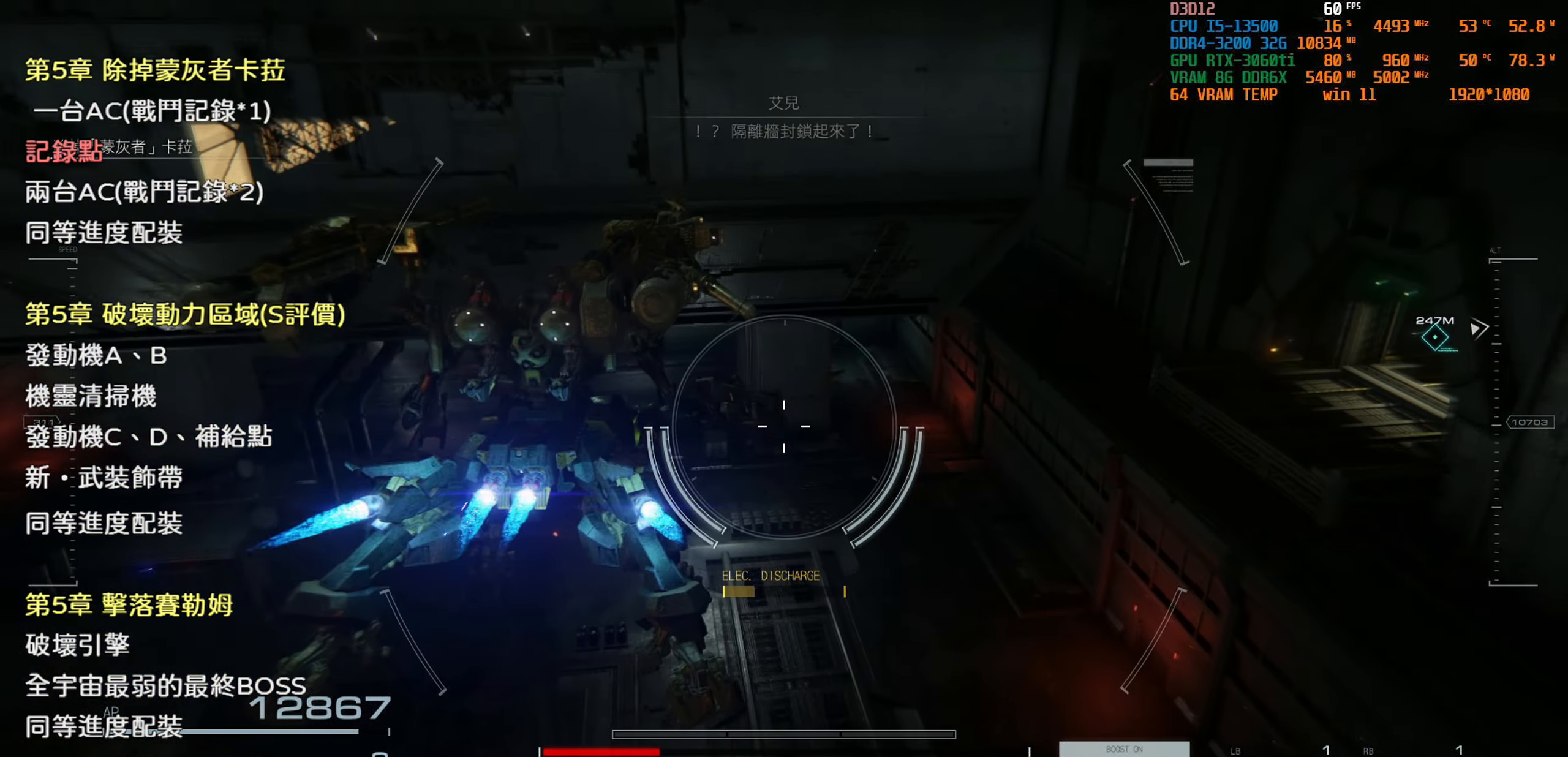
{"buttons": [], "left_stick": "up", "right_stick": "center", "events": [[83, "right_stick", "center"], [283, "right_stick", "up-right"], [467, "right_stick", "center"]]}
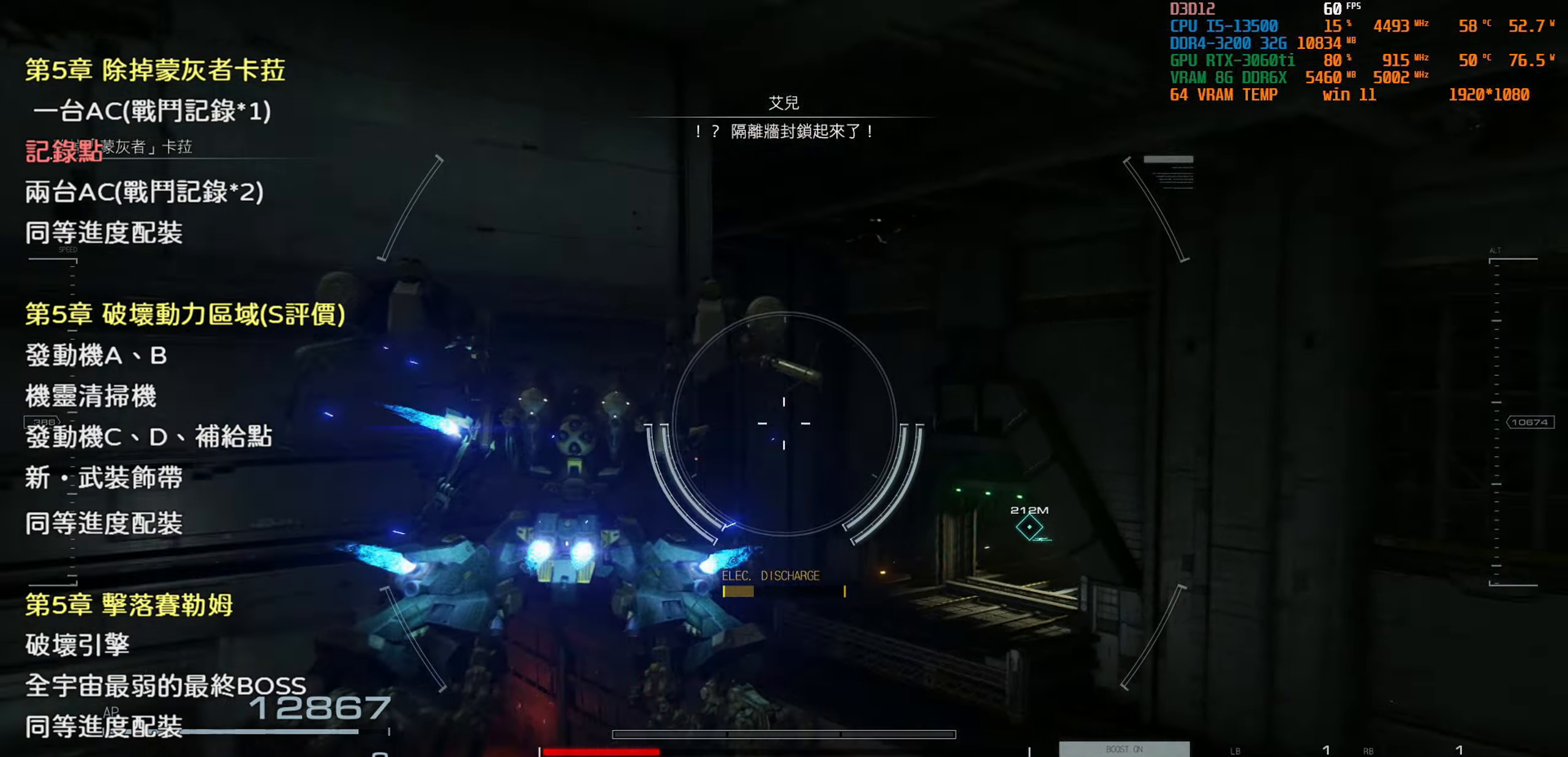
{"buttons": [], "left_stick": "up-left", "right_stick": "center", "events": [[467, "left_stick", "up-left"]]}
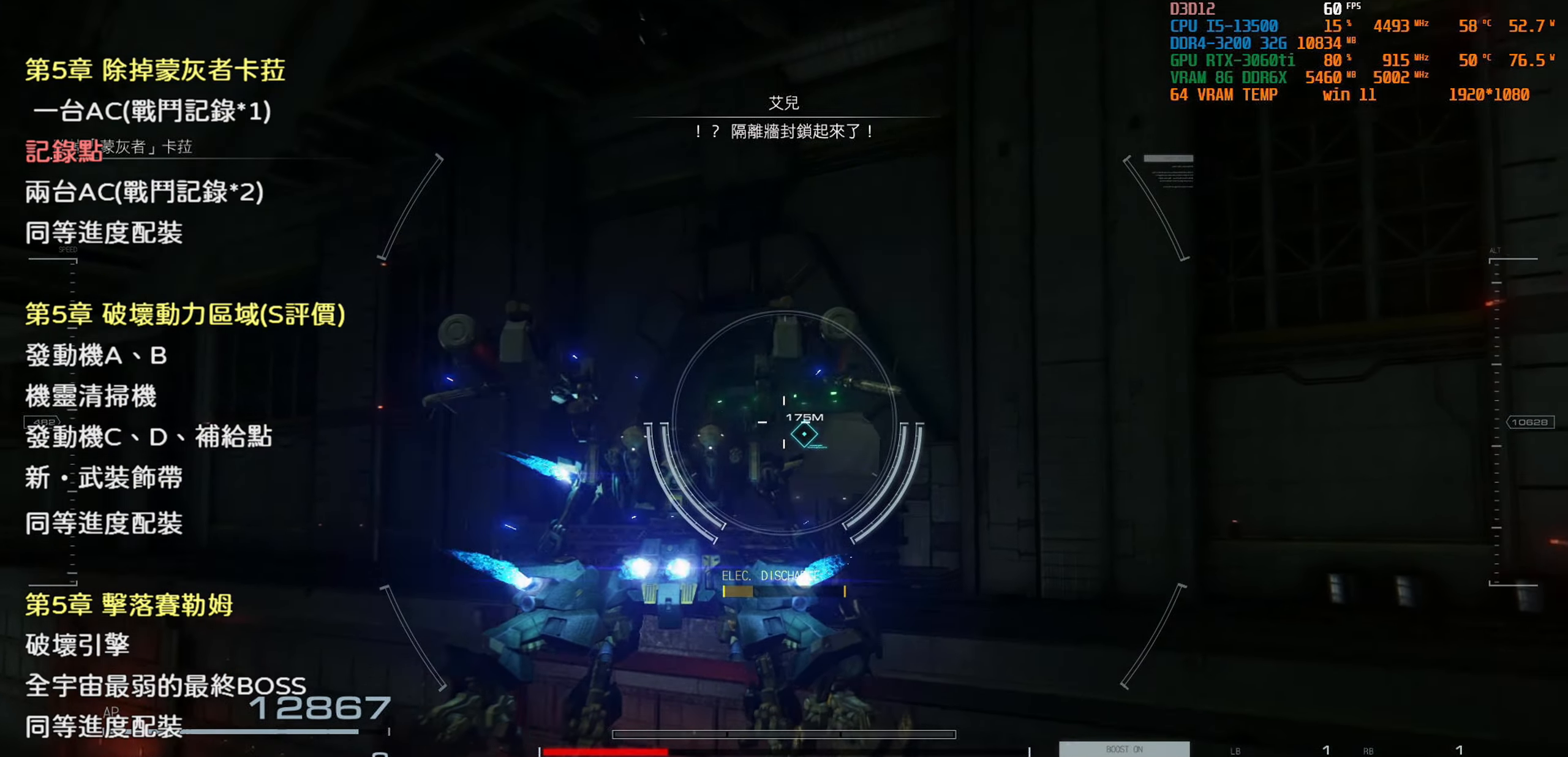
{"buttons": [], "left_stick": "up-left", "right_stick": "center", "events": []}
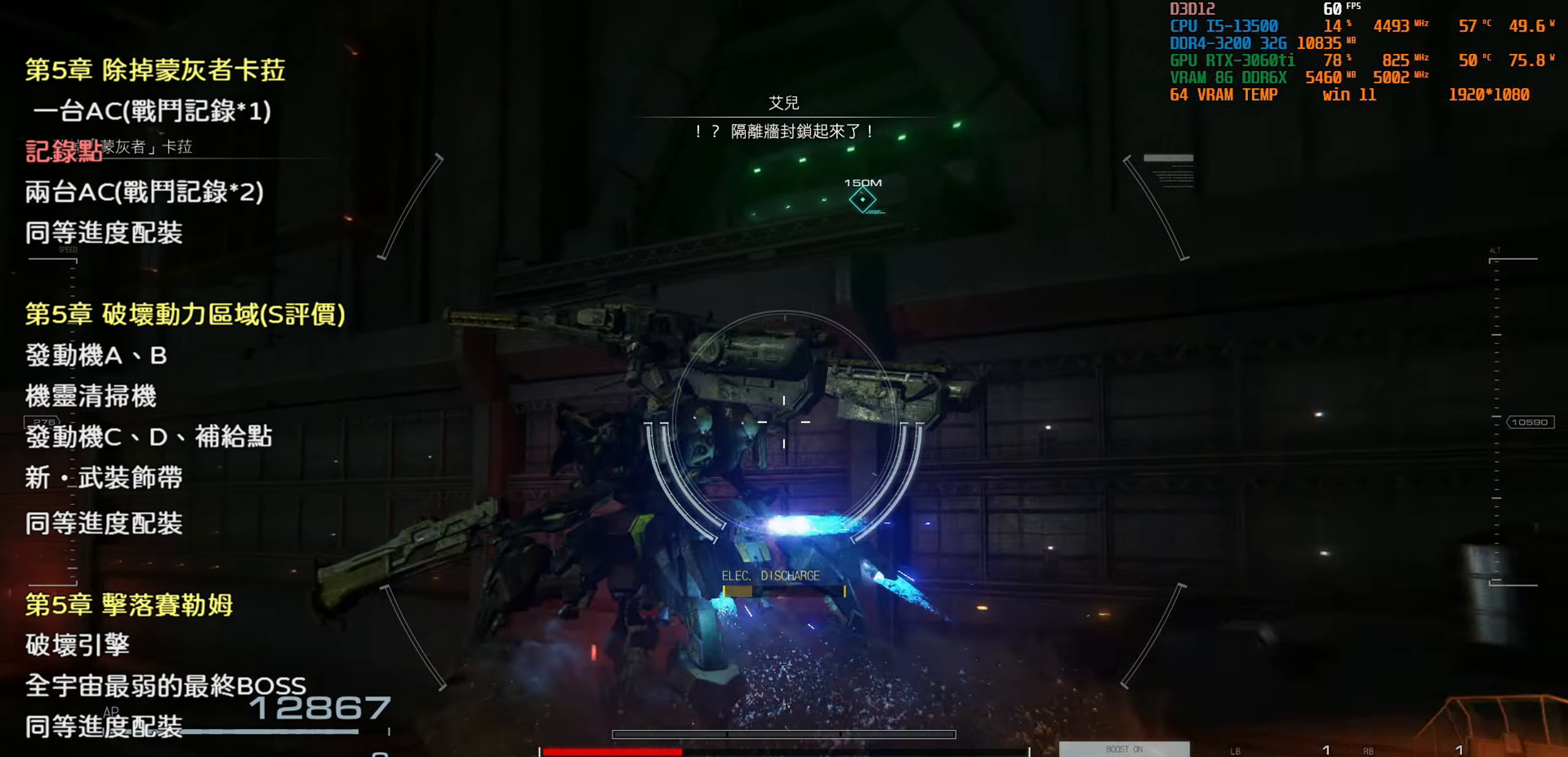
{"buttons": [], "left_stick": "up-left", "right_stick": "center", "events": [[17, "right_stick", "left"], [267, "right_stick", "center"]]}
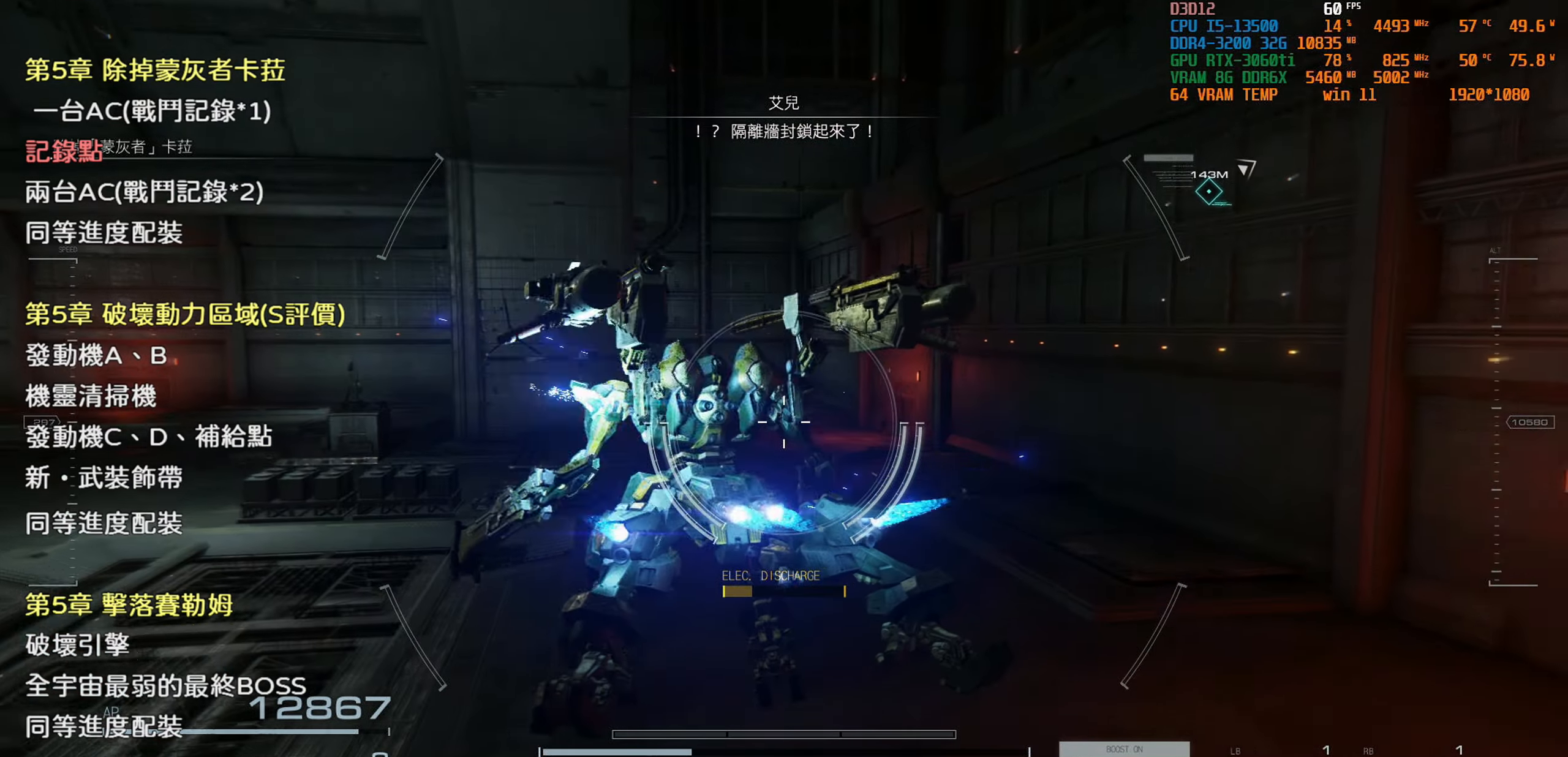
{"buttons": [], "left_stick": "up", "right_stick": "center", "events": [[150, "left_stick", "up"], [350, "SQUARE", "down"], [500, "SQUARE", "up"]]}
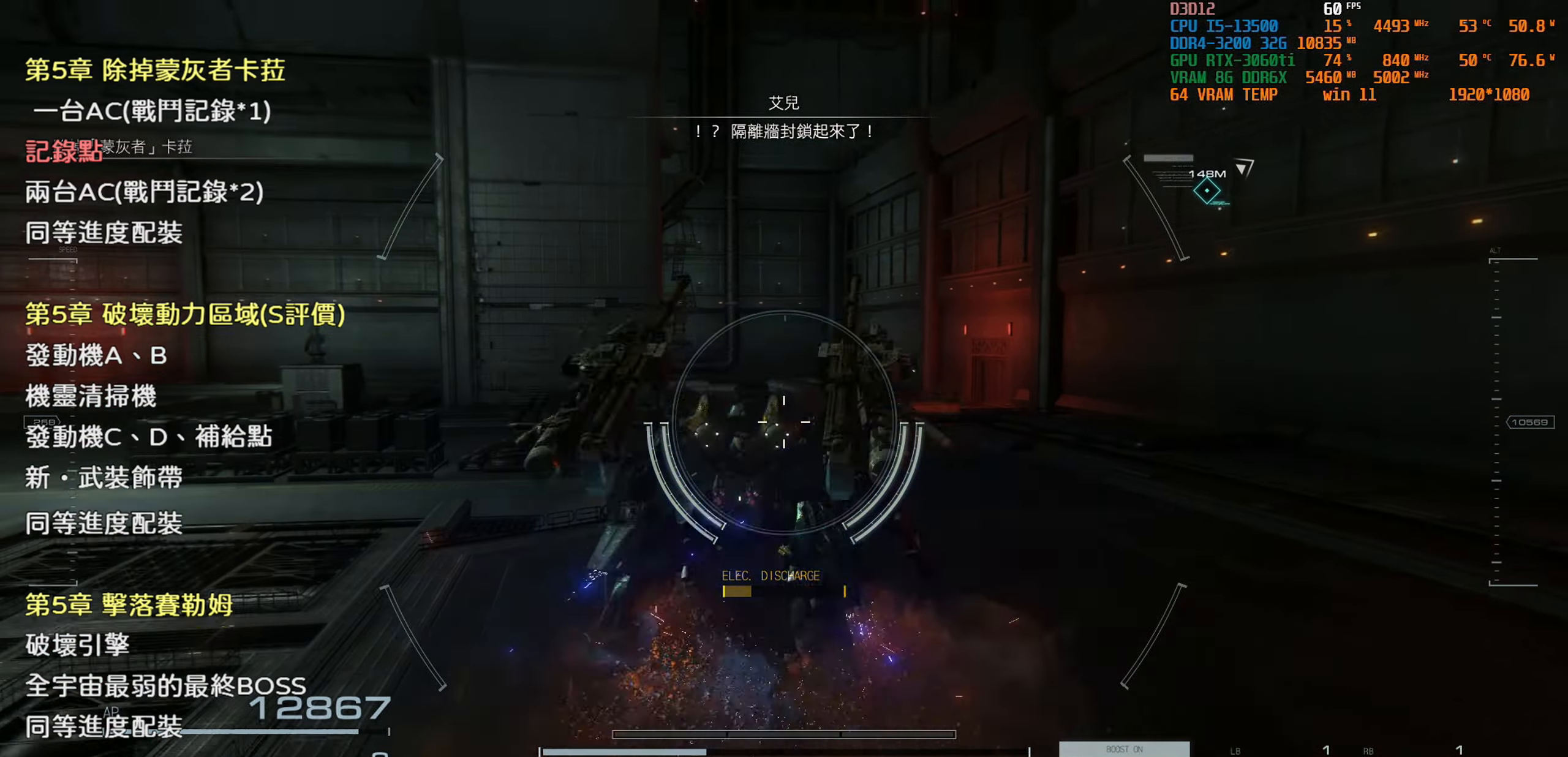
{"buttons": [], "left_stick": "up", "right_stick": "center", "events": []}
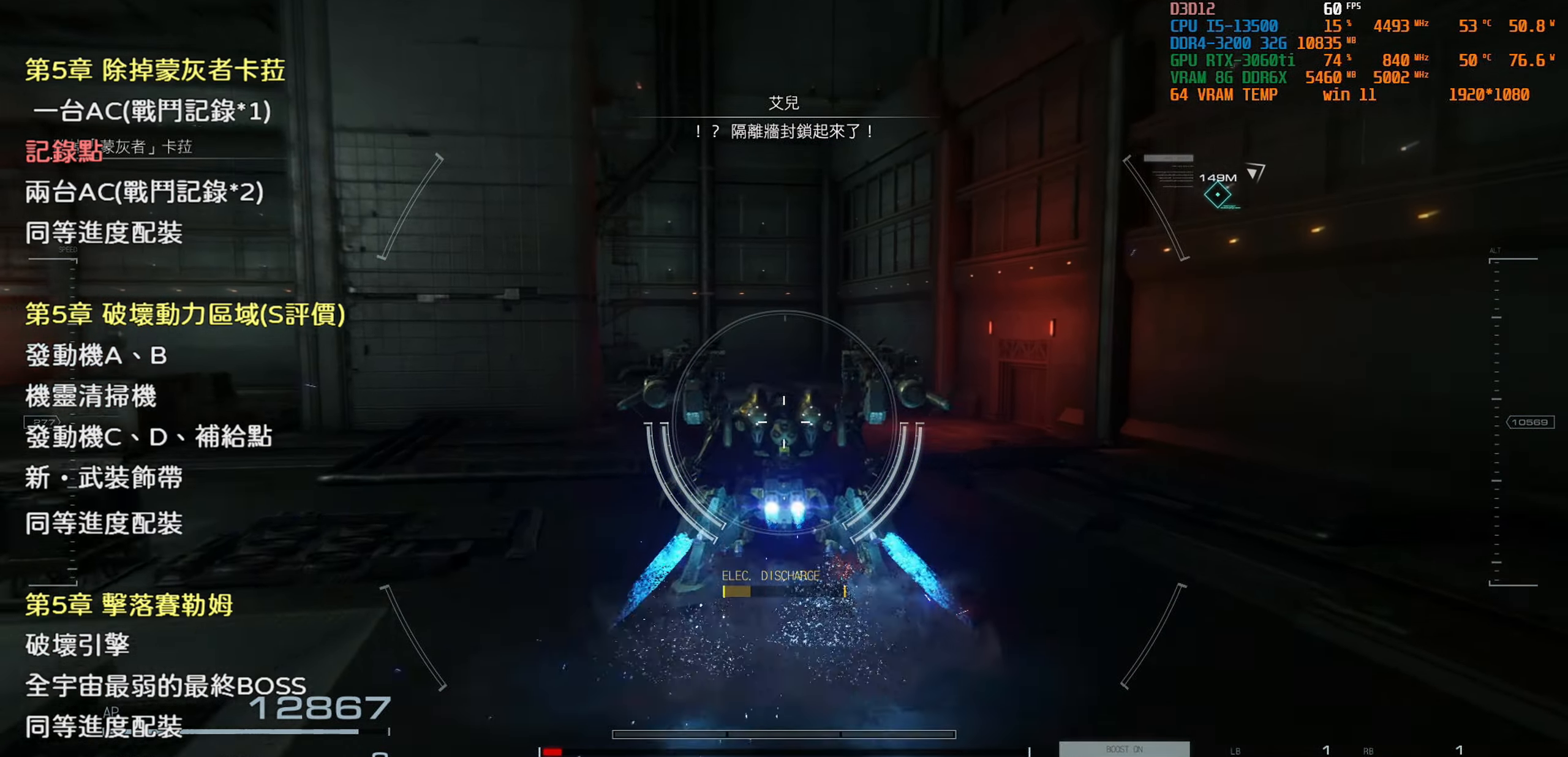
{"buttons": [], "left_stick": "up", "right_stick": "left", "events": [[433, "right_stick", "left"]]}
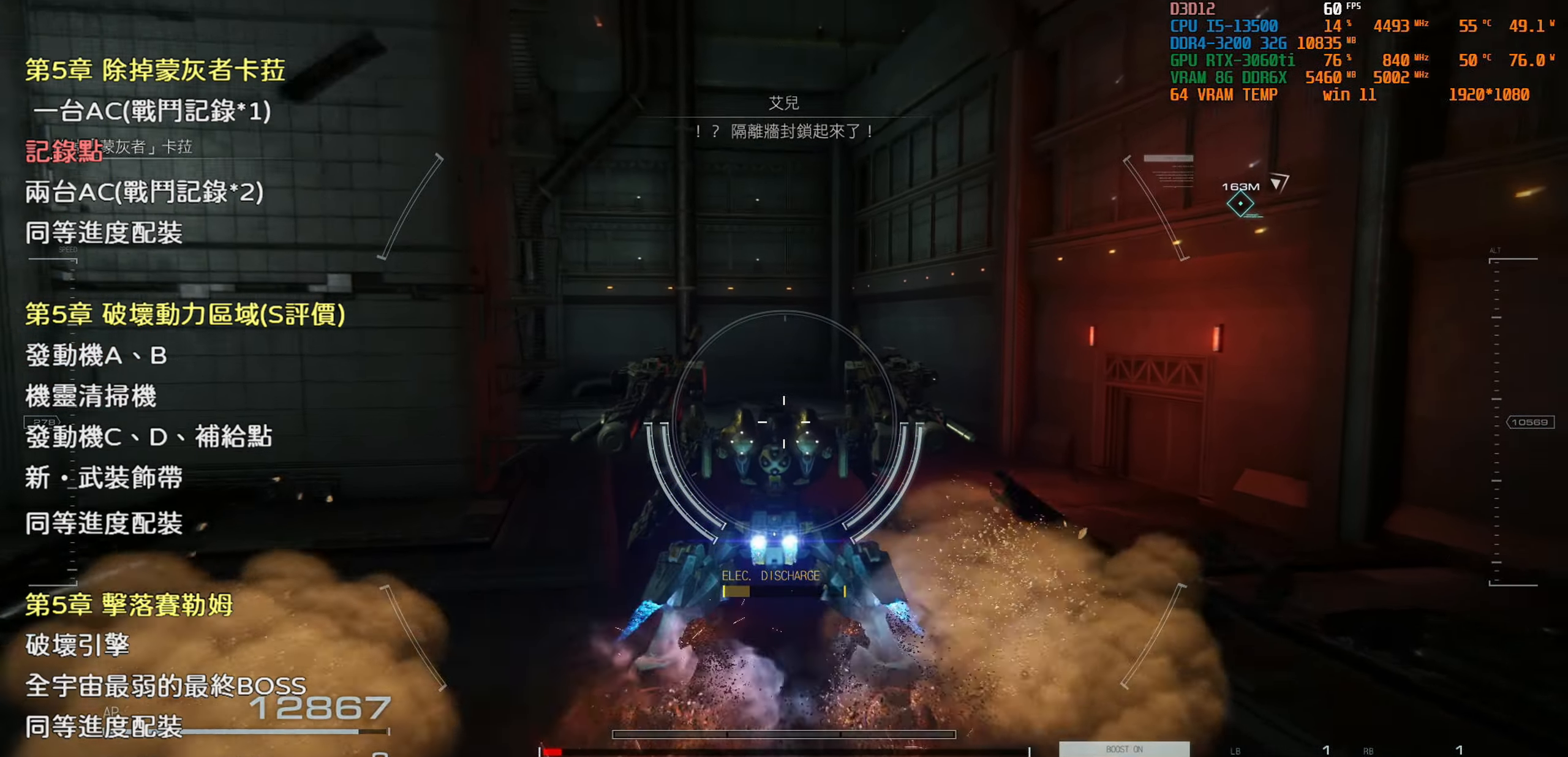
{"buttons": [], "left_stick": "up", "right_stick": "center", "events": [[433, "right_stick", "center"]]}
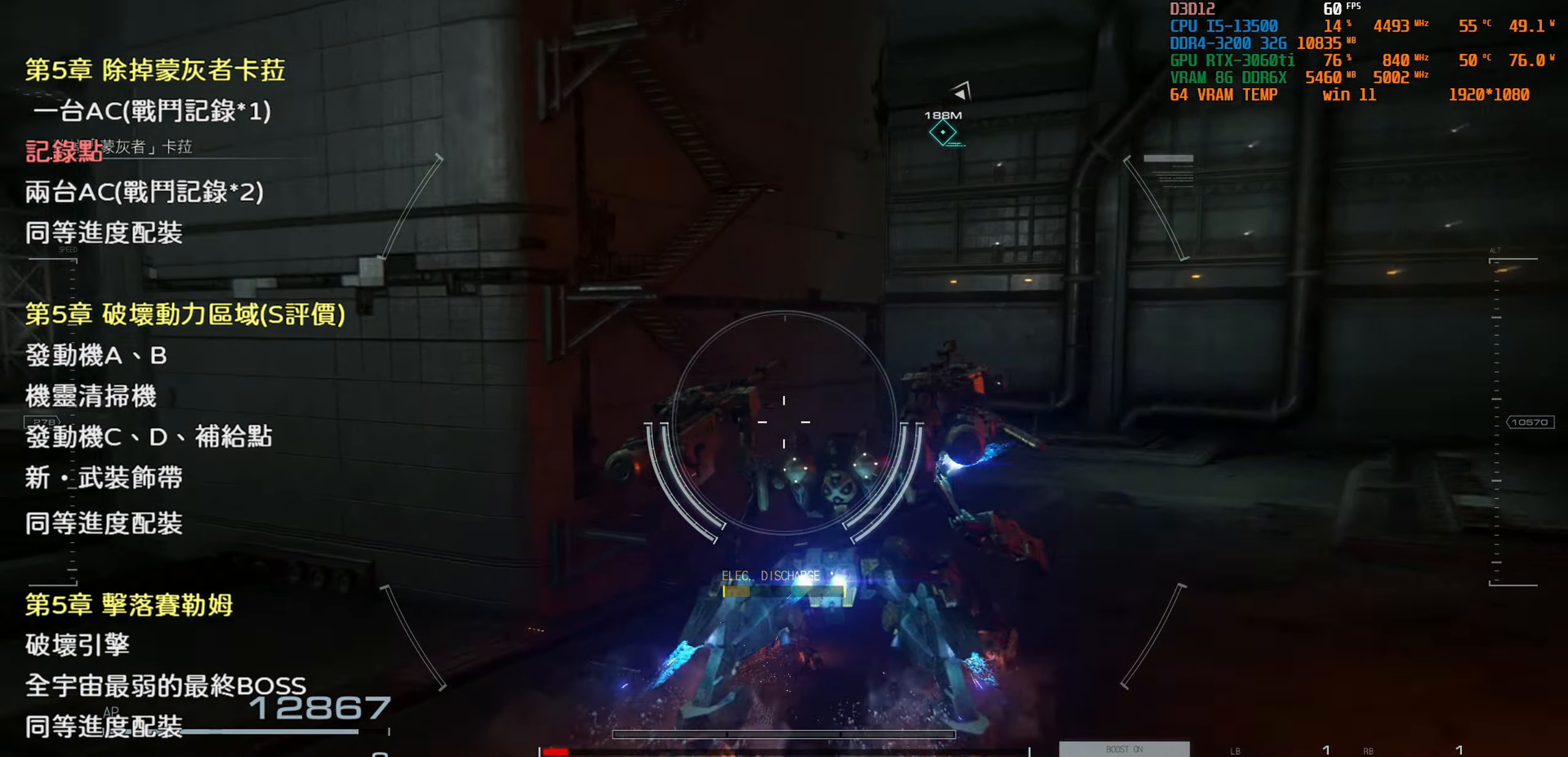
{"buttons": [], "left_stick": "center", "right_stick": "left", "events": [[283, "right_stick", "left"], [400, "left_stick", "center"]]}
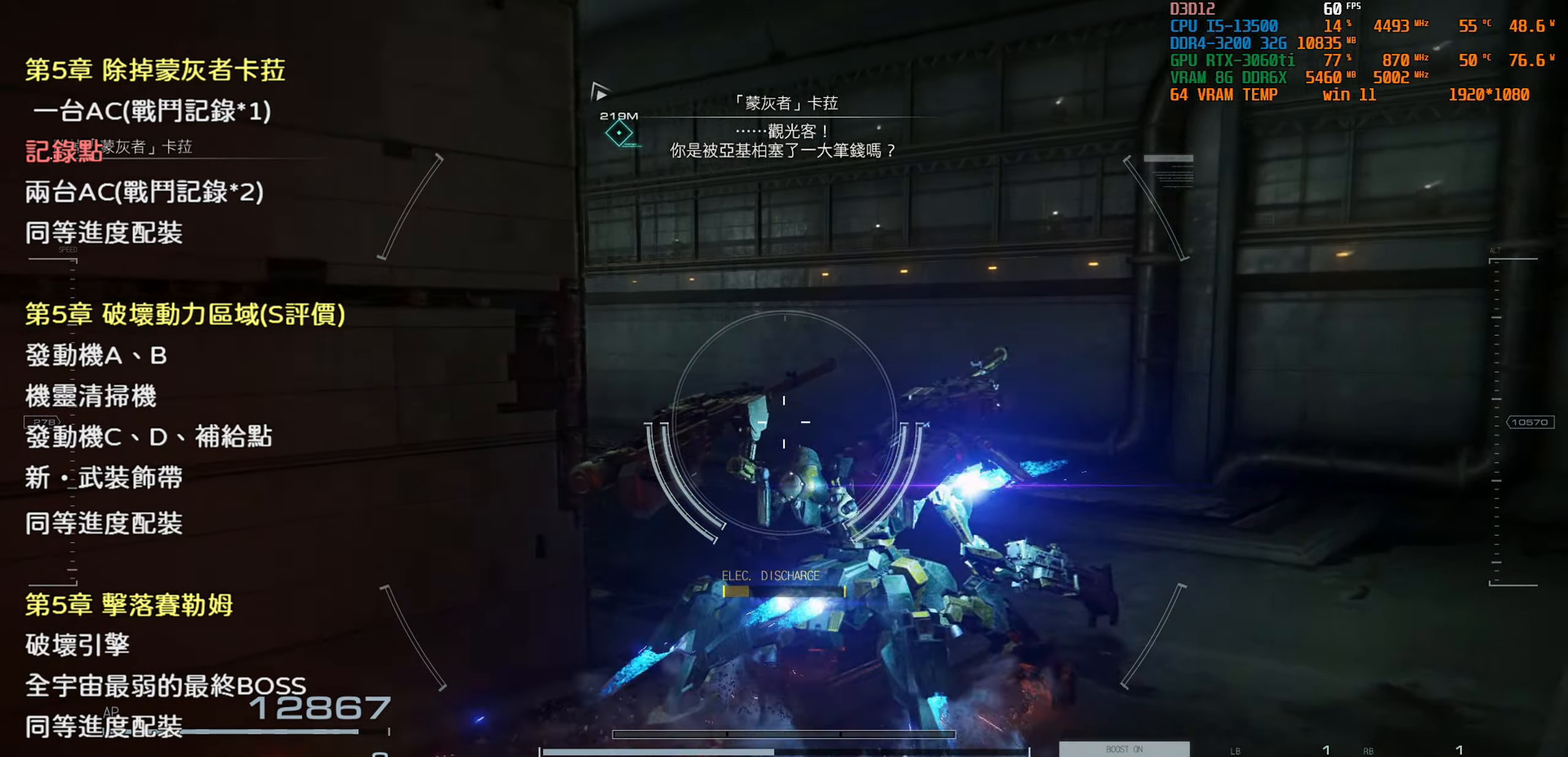
{"buttons": [], "left_stick": "right", "right_stick": "center", "events": [[267, "right_stick", "center"], [300, "left_stick", "right"]]}
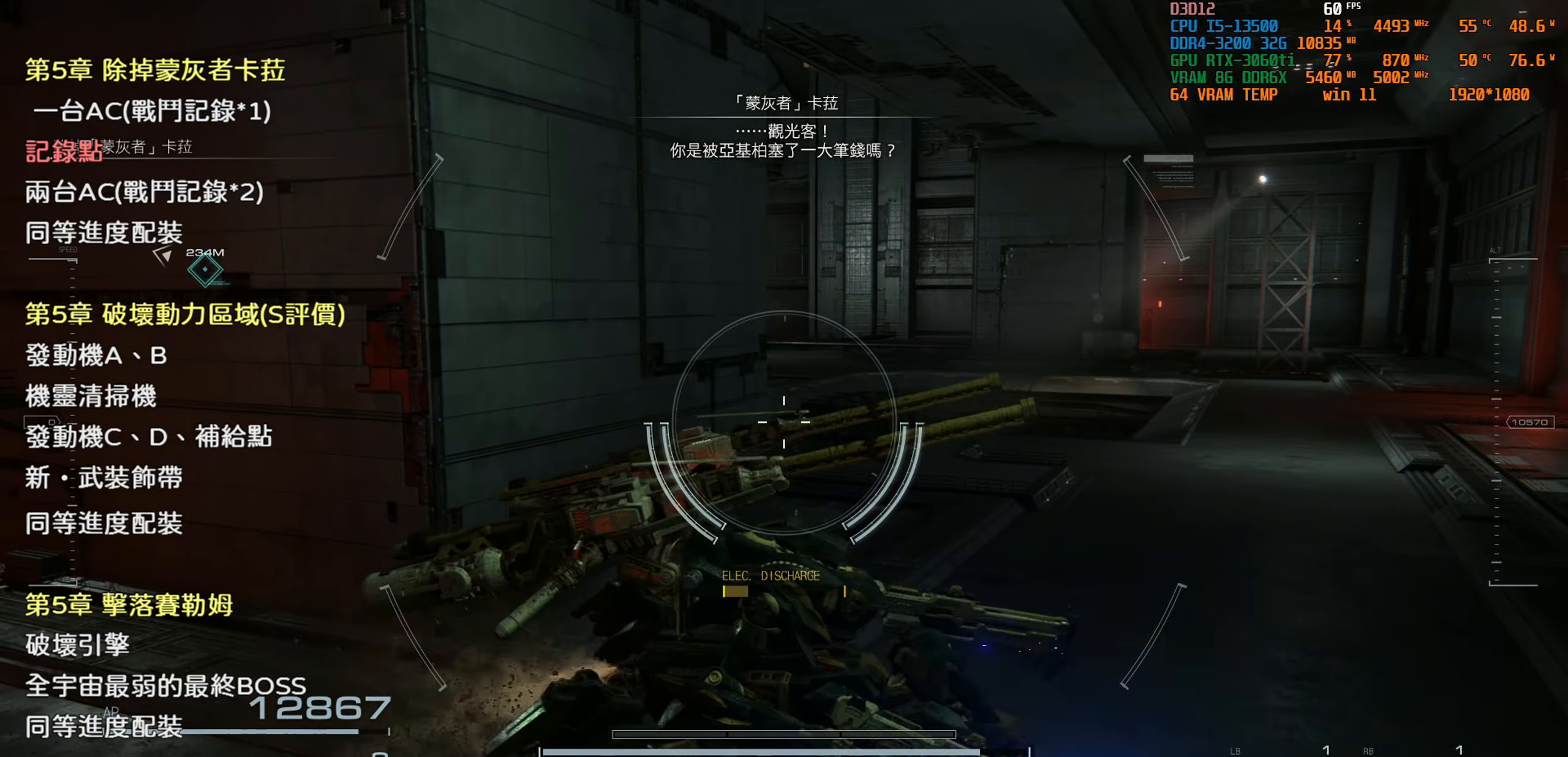
{"buttons": [], "left_stick": "right", "right_stick": "center", "events": [[117, "right_stick", "left"], [267, "right_stick", "center"]]}
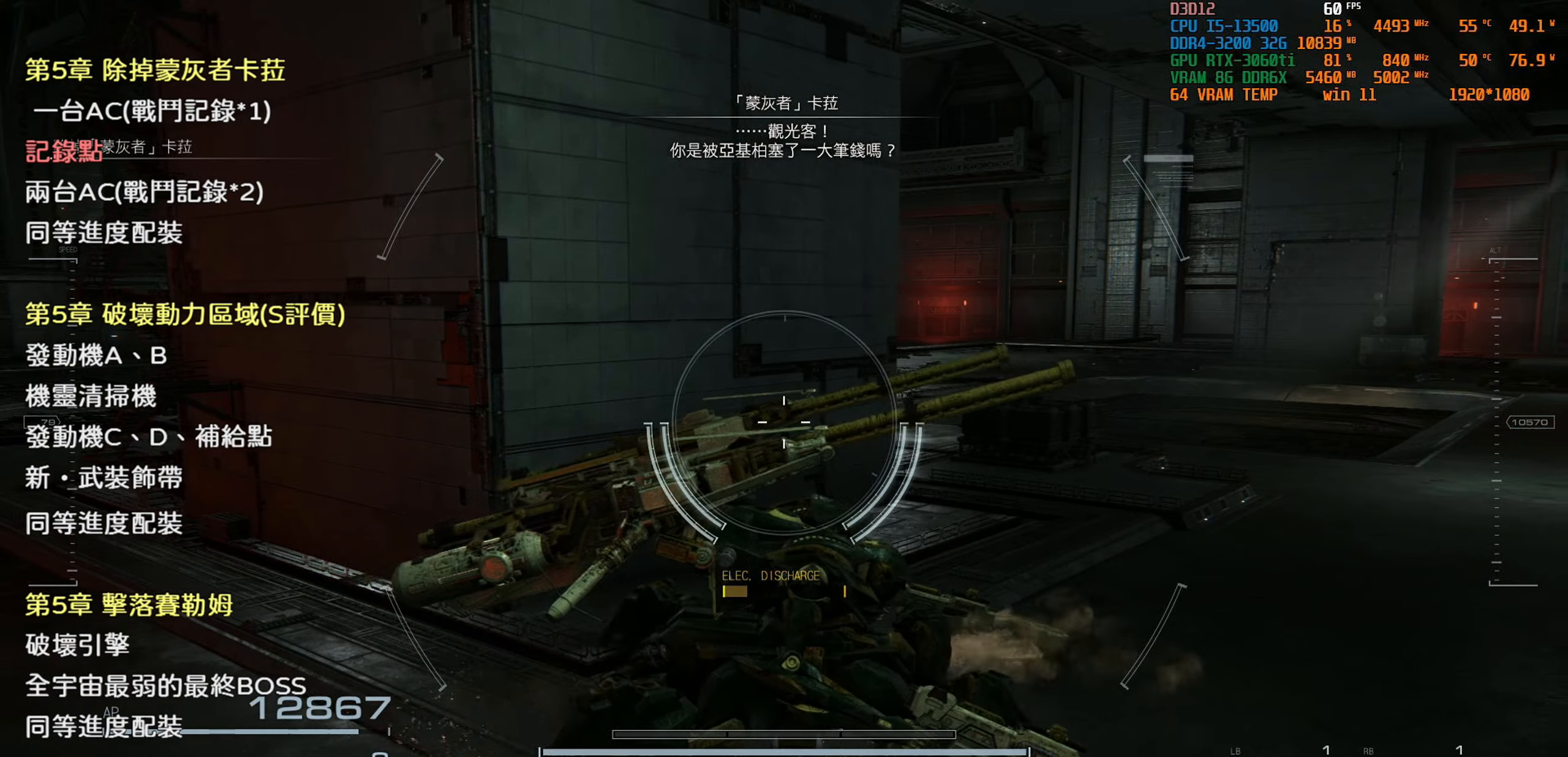
{"buttons": [], "left_stick": "right", "right_stick": "left", "events": [[134, "right_stick", "left"]]}
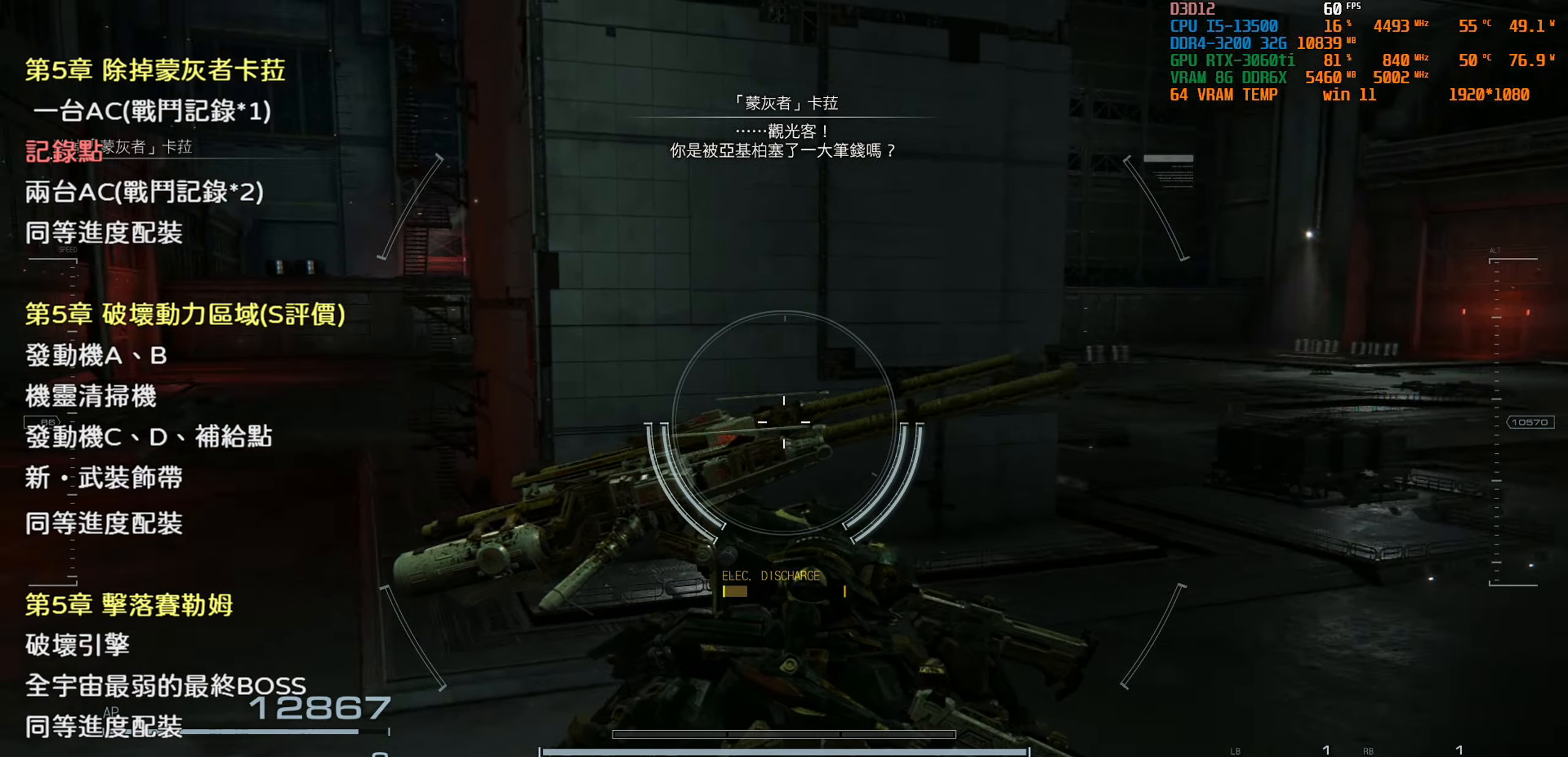
{"buttons": [], "left_stick": "center", "right_stick": "center", "events": [[50, "right_stick", "center"], [500, "left_stick", "center"]]}
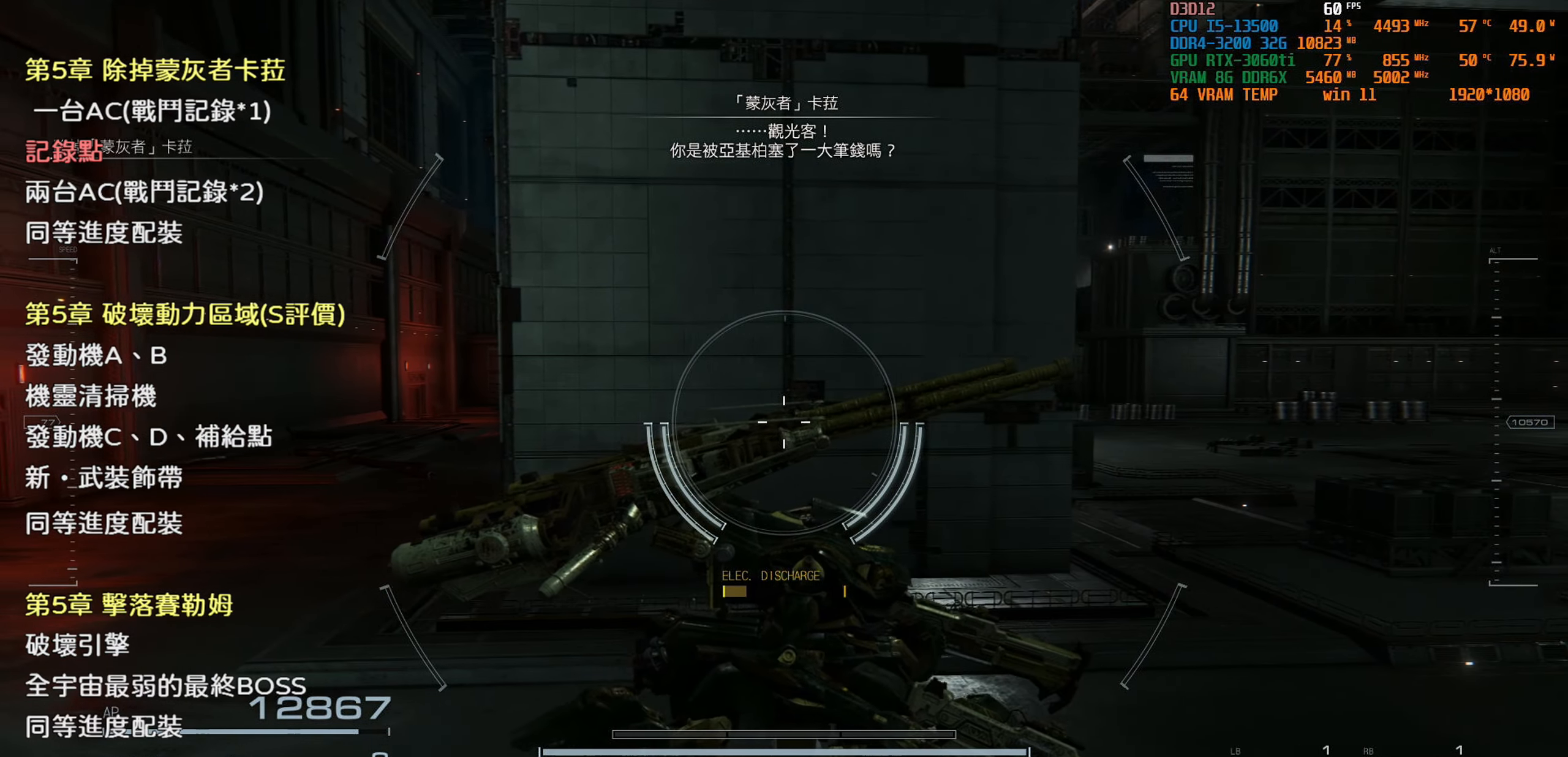
{"buttons": [], "left_stick": "center", "right_stick": "center", "events": []}
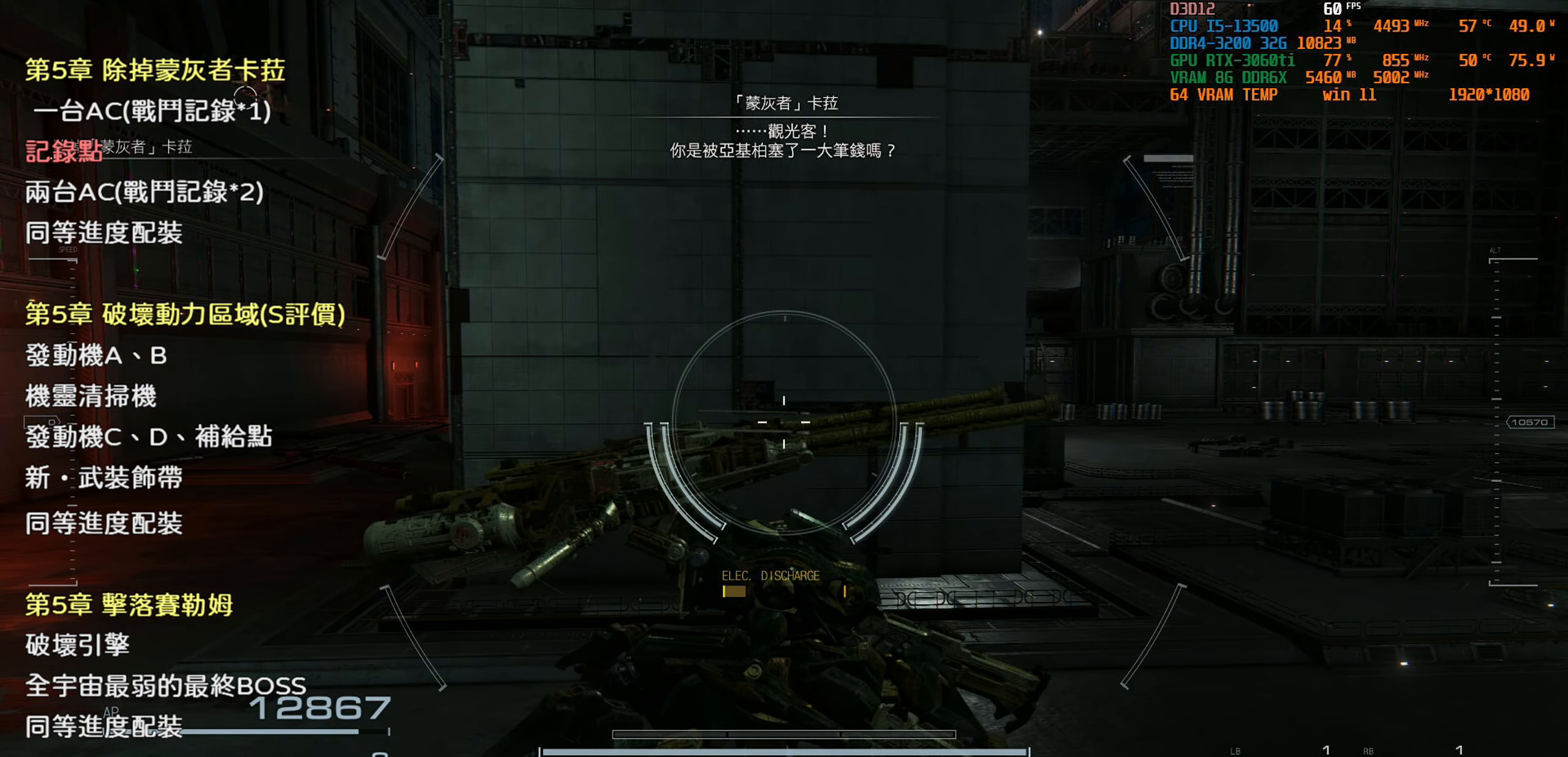
{"buttons": ["CROSS"], "left_stick": "center", "right_stick": "center", "events": [[100, "CROSS", "down"]]}
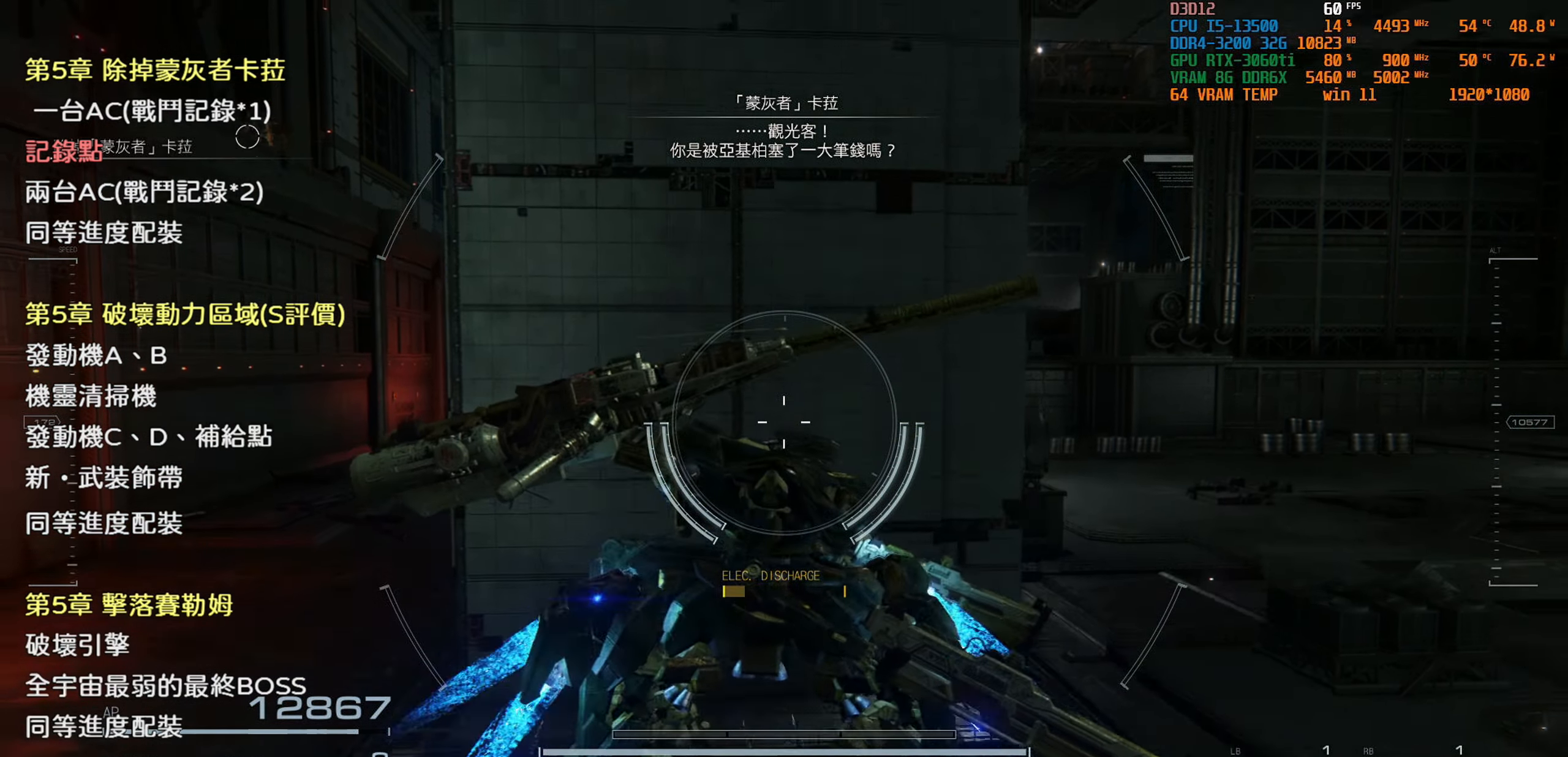
{"buttons": ["CROSS"], "left_stick": "center", "right_stick": "center", "events": [[217, "CROSS", "up"], [367, "CROSS", "down"]]}
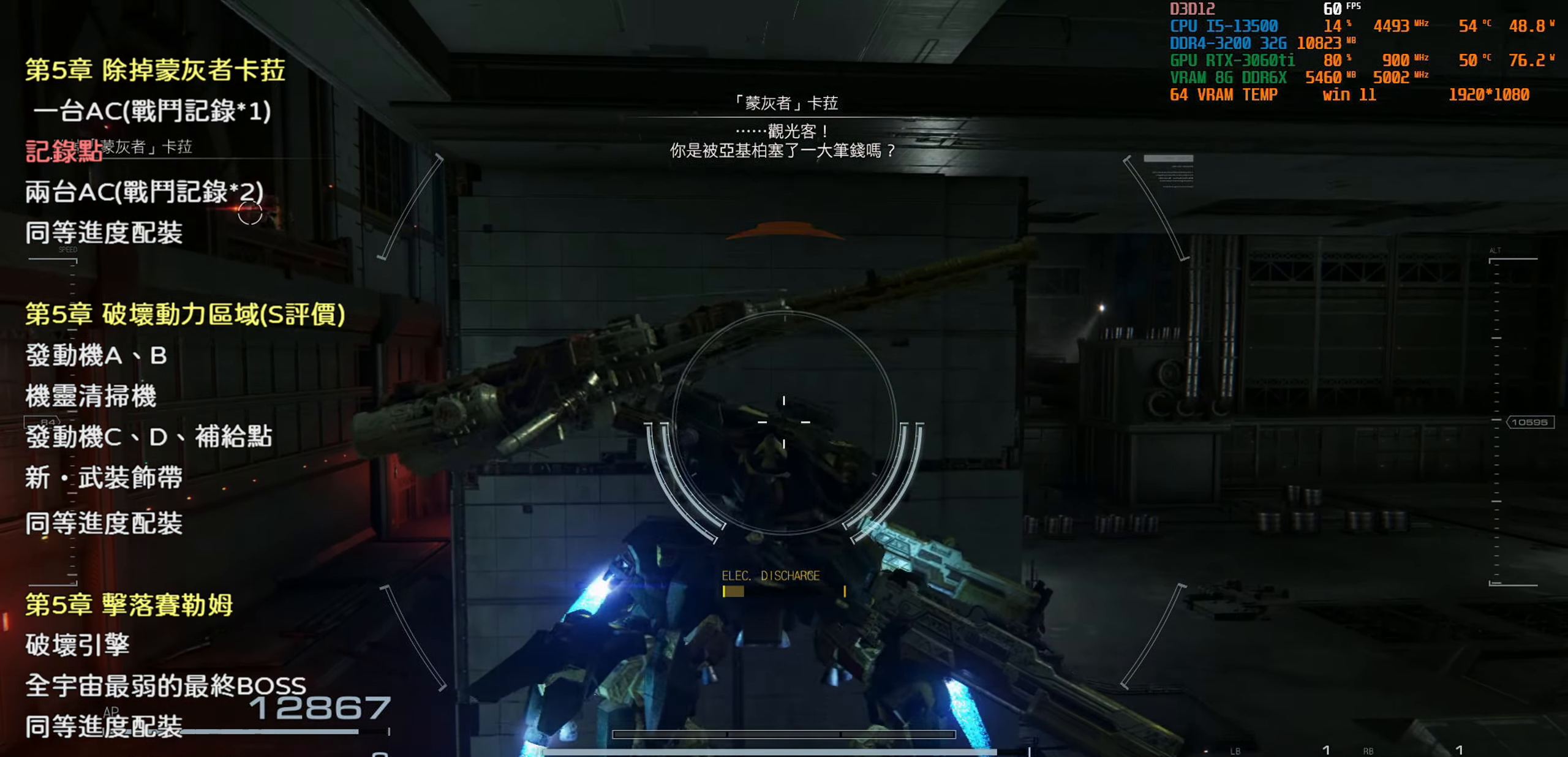
{"buttons": [], "left_stick": "center", "right_stick": "left", "events": [[100, "CROSS", "up"], [384, "right_stick", "left"]]}
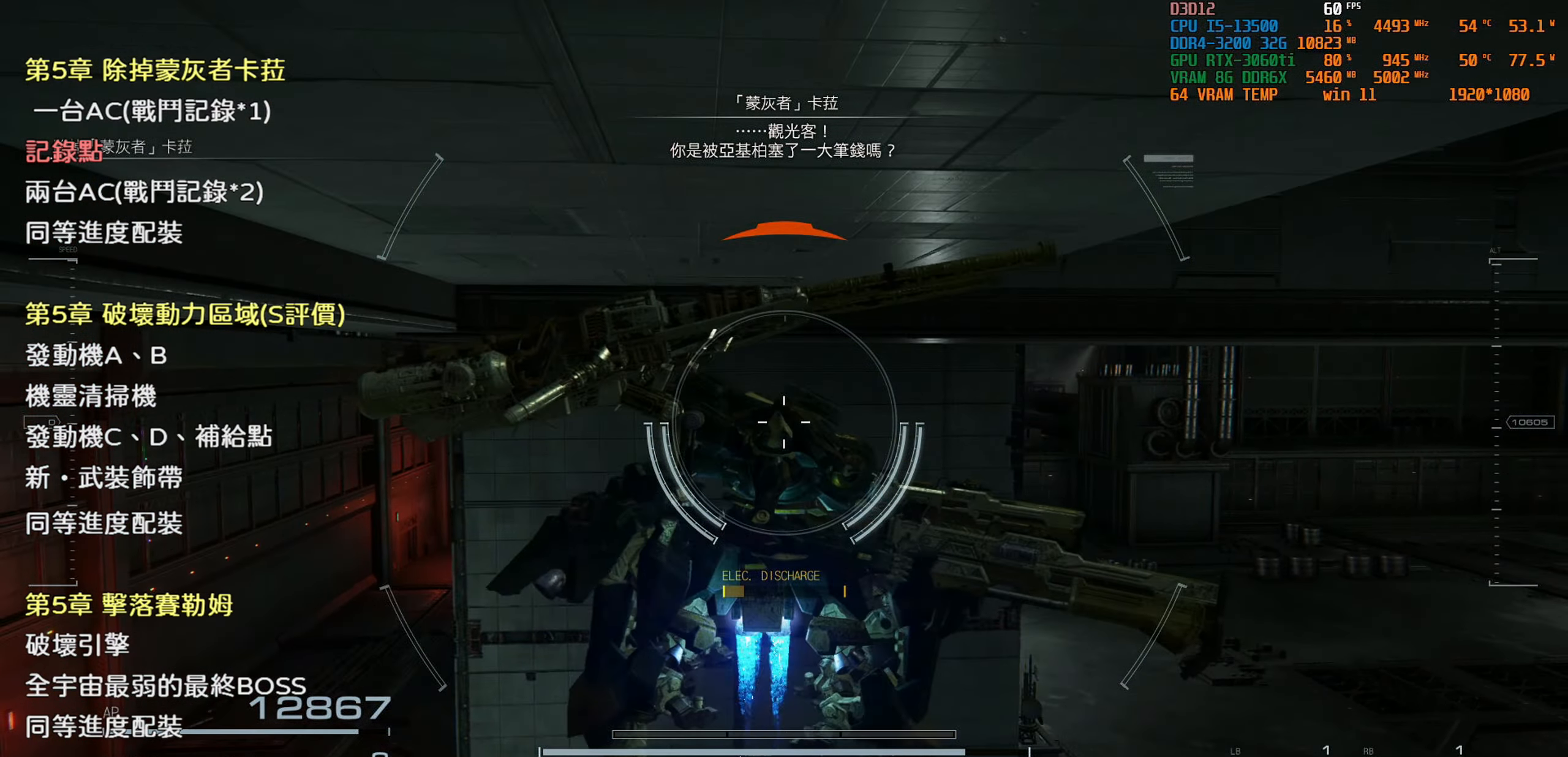
{"buttons": [], "left_stick": "down-left", "right_stick": "center", "events": [[17, "right_stick", "center"], [217, "left_stick", "left"], [217, "right_stick", "up"], [350, "right_stick", "center"], [434, "left_stick", "down-left"]]}
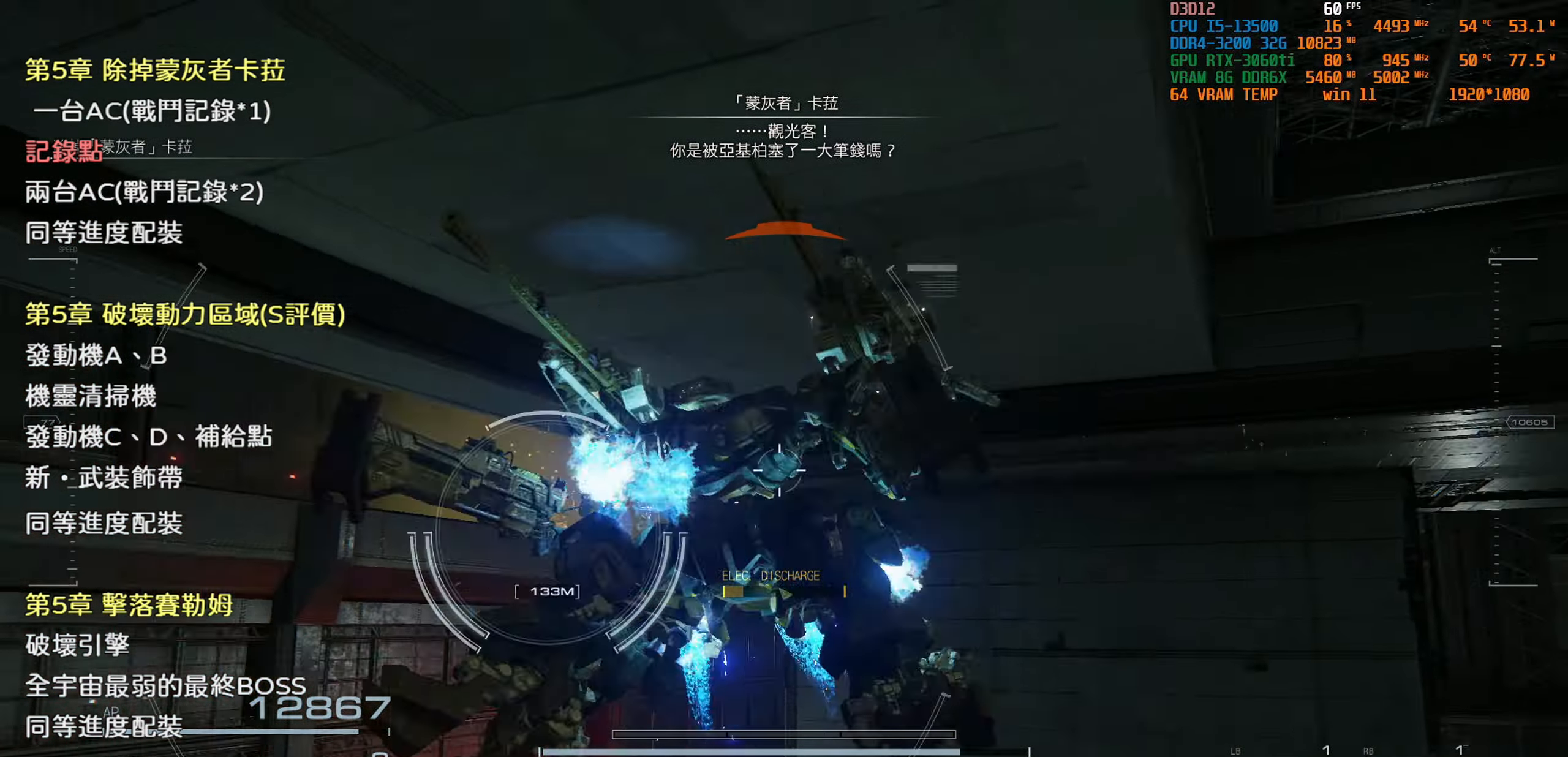
{"buttons": [], "left_stick": "up", "right_stick": "right", "events": [[167, "left_stick", "left"], [417, "left_stick", "up"], [417, "right_stick", "right"]]}
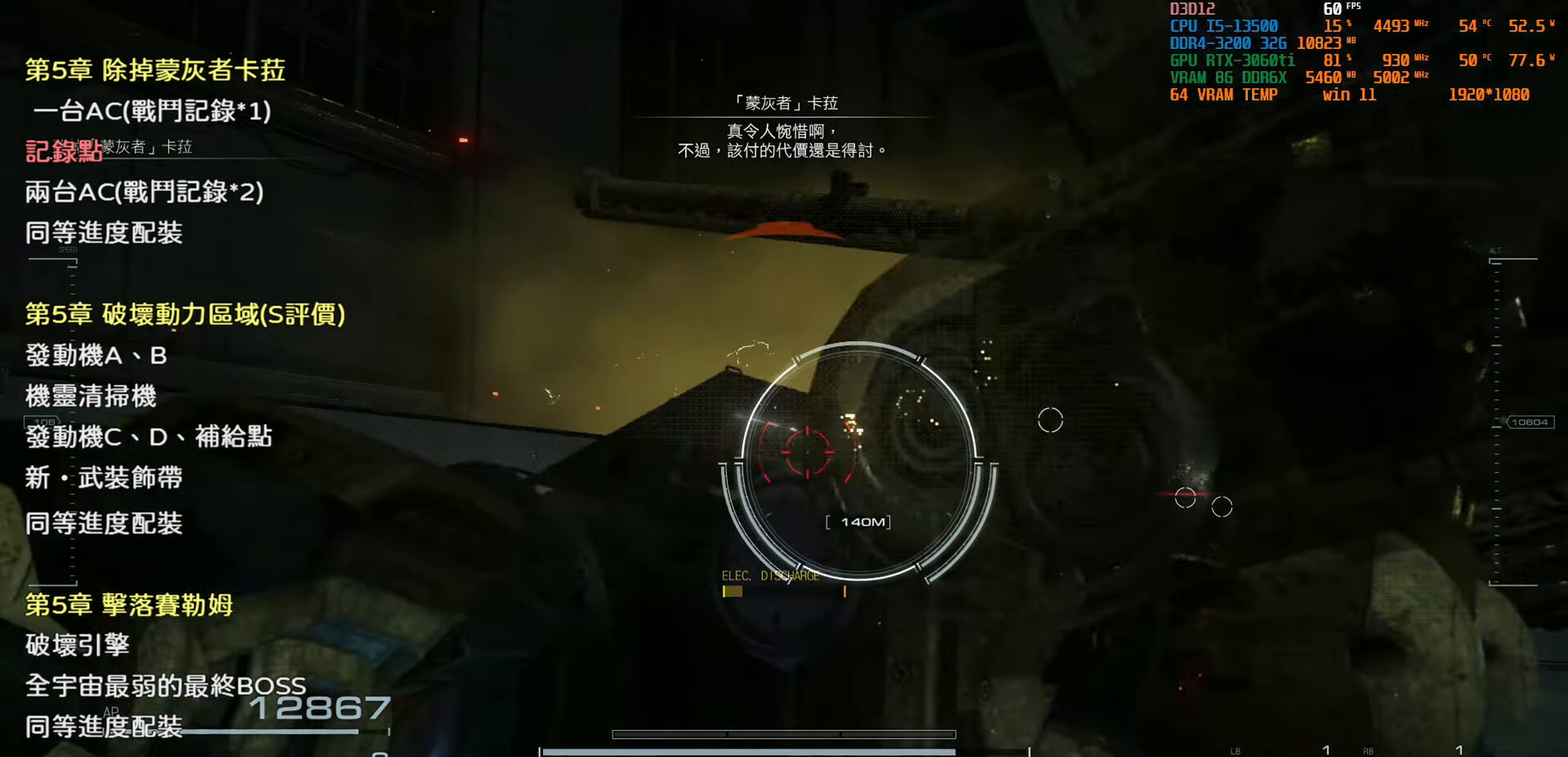
{"buttons": [], "left_stick": "right", "right_stick": "center", "events": [[34, "right_stick", "center"], [384, "R1", "down"], [500, "R1", "up"], [500, "left_stick", "right"]]}
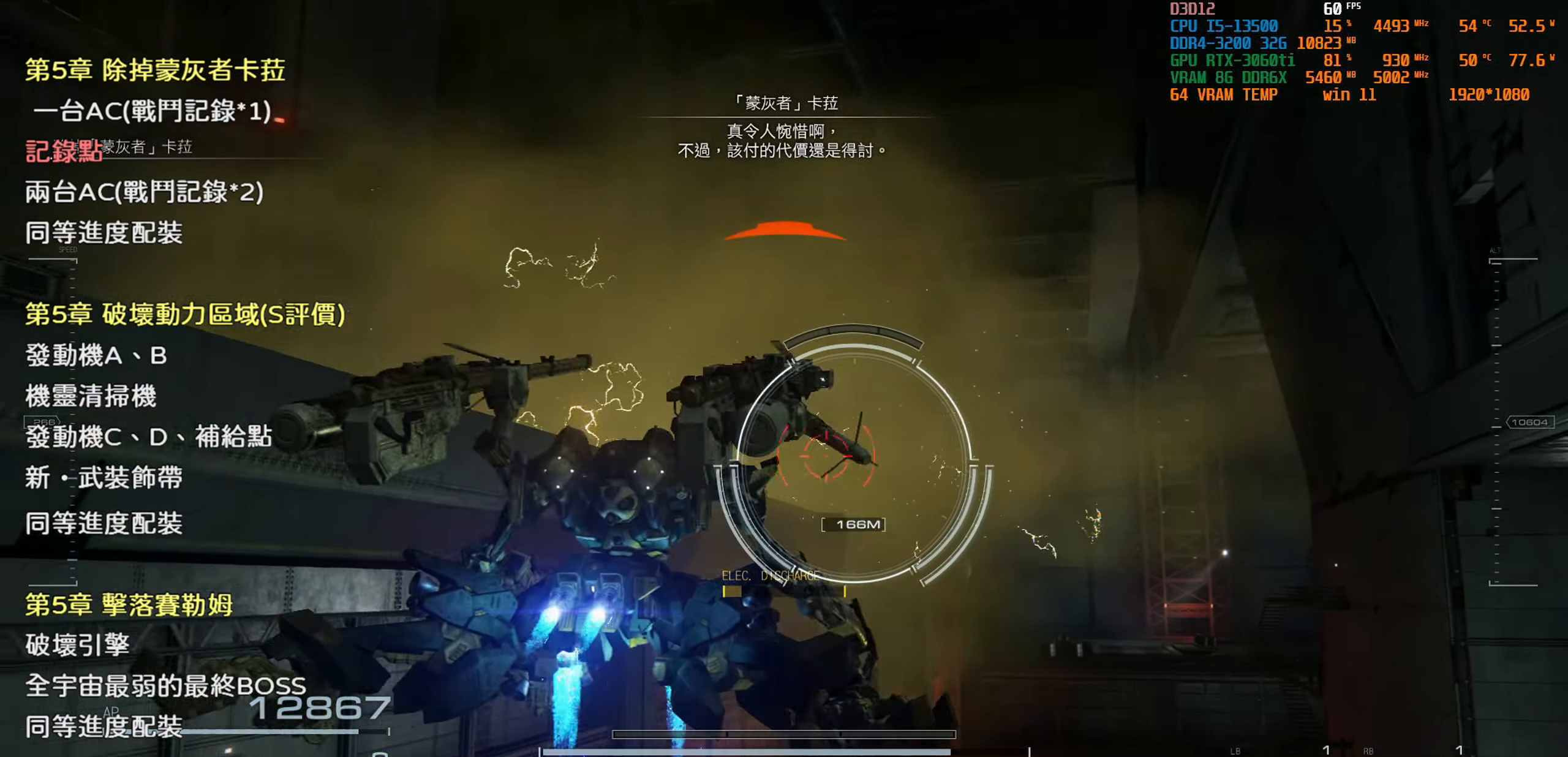
{"buttons": [], "left_stick": "down", "right_stick": "center", "events": [[67, "left_stick", "down-right"], [167, "left_stick", "down"]]}
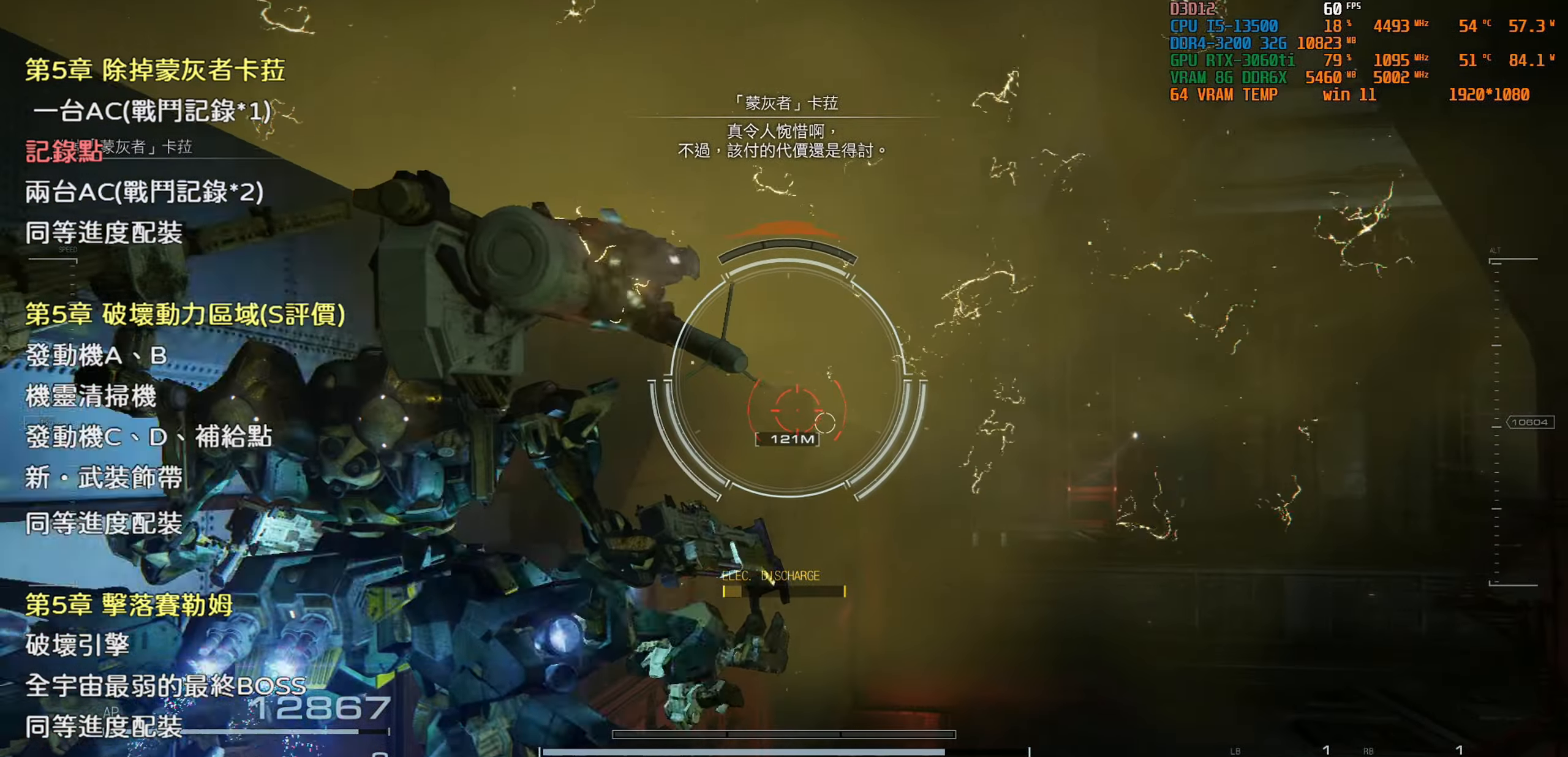
{"buttons": [], "left_stick": "down-right", "right_stick": "center", "events": [[383, "left_stick", "down-right"]]}
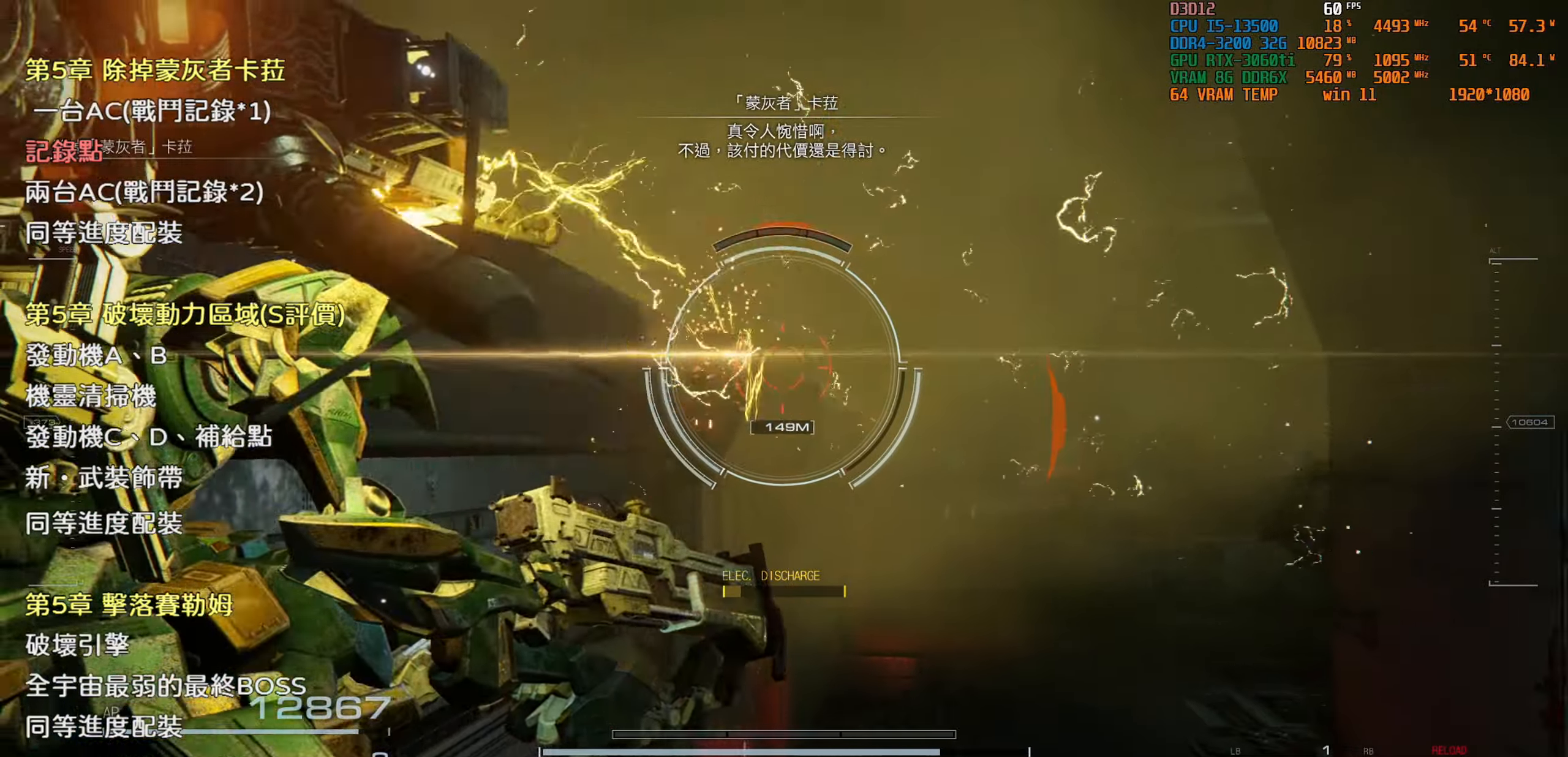
{"buttons": [], "left_stick": "down-right", "right_stick": "center", "events": []}
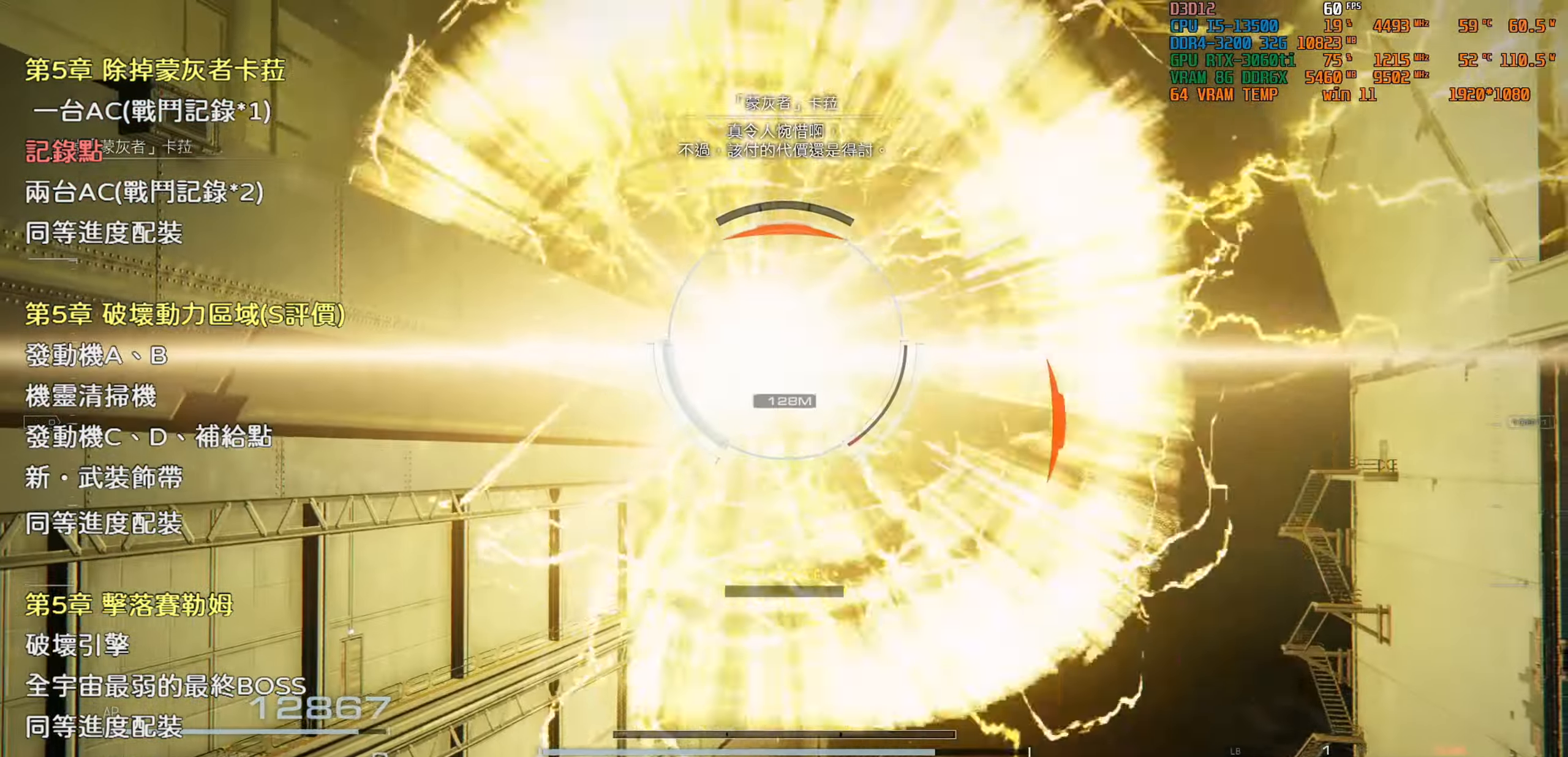
{"buttons": [], "left_stick": "right", "right_stick": "center", "events": [[433, "left_stick", "right"]]}
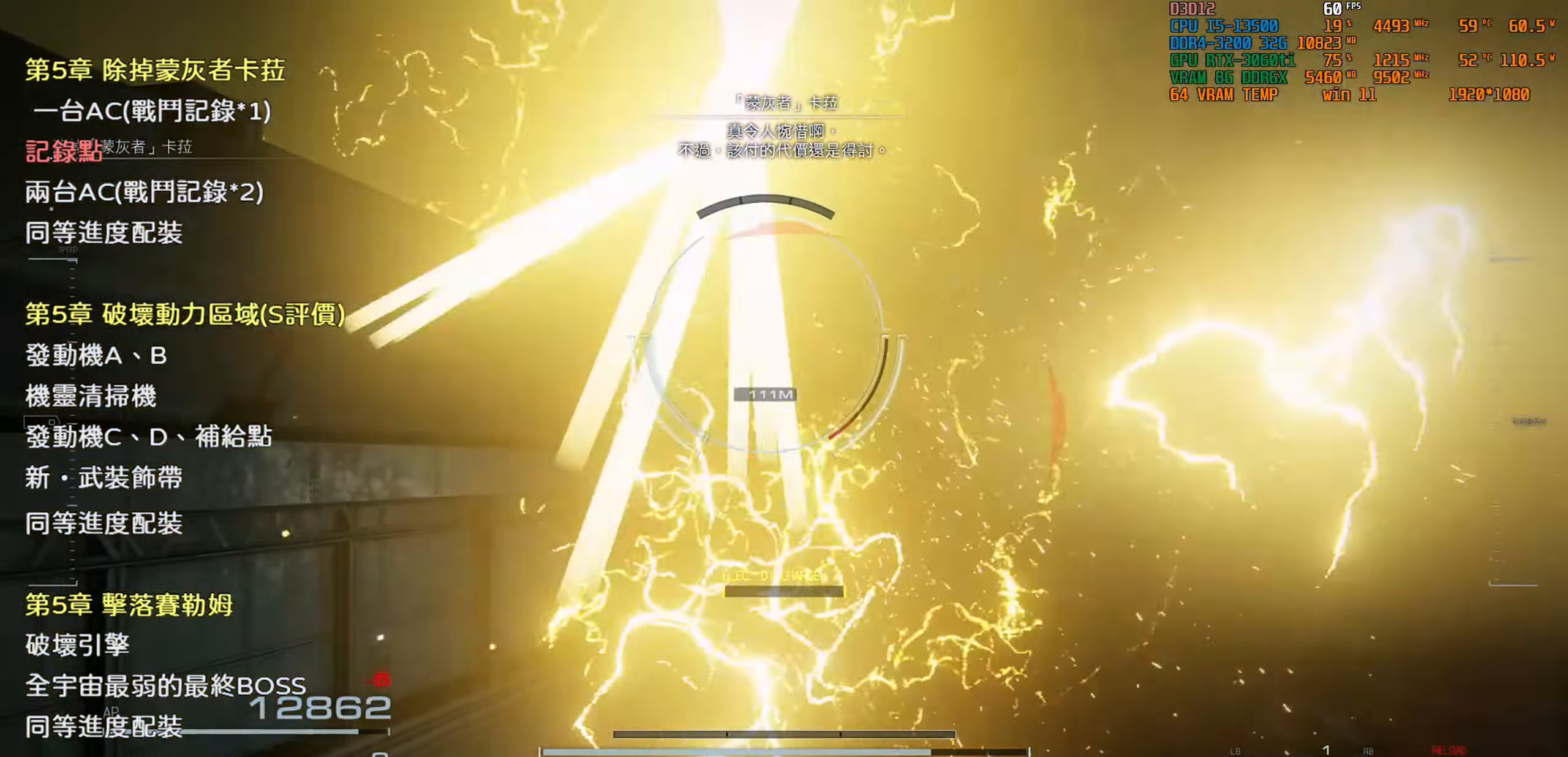
{"buttons": [], "left_stick": "right", "right_stick": "center", "events": [[166, "right_stick", "right"], [233, "right_stick", "center"]]}
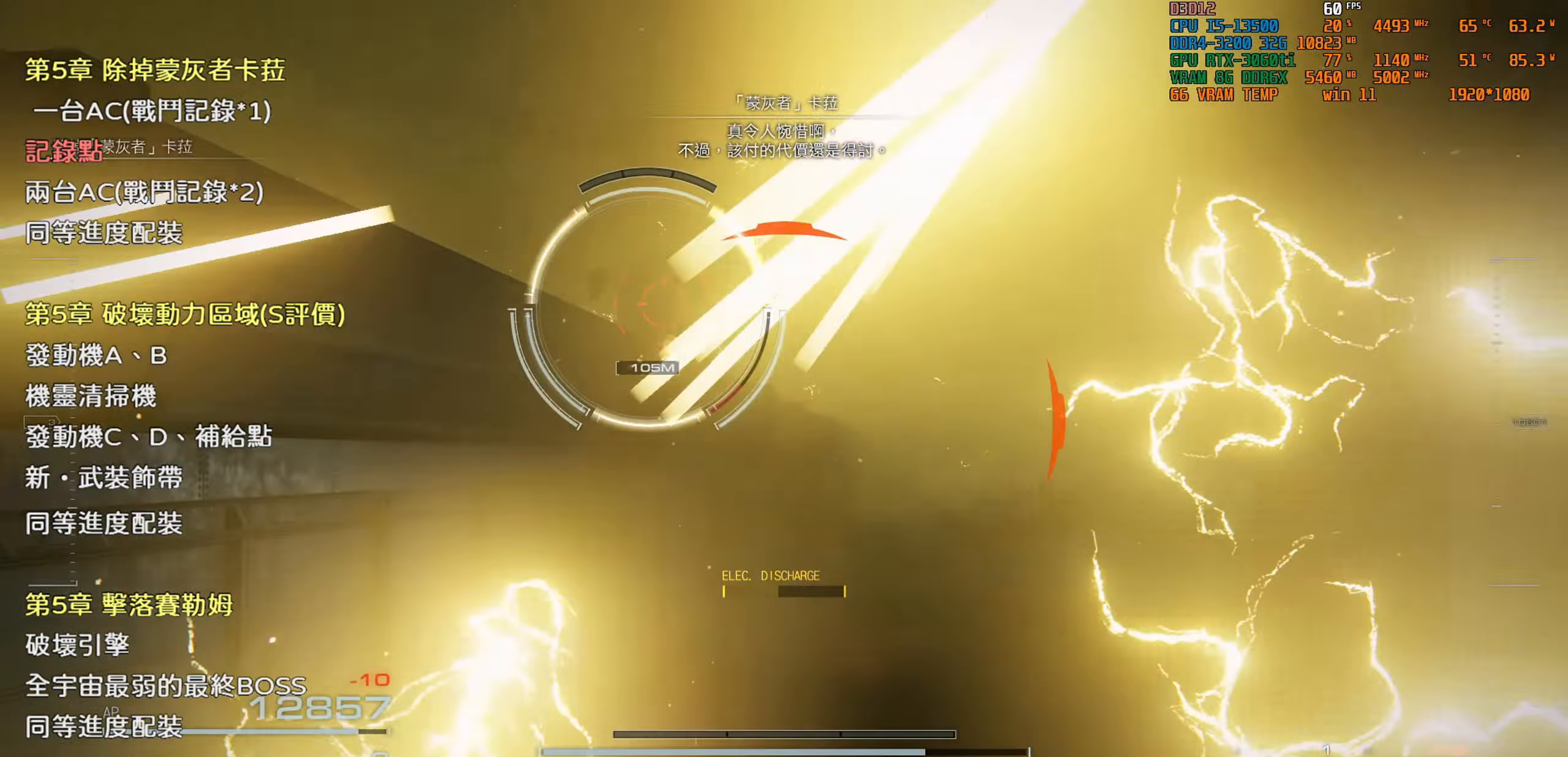
{"buttons": [], "left_stick": "up-right", "right_stick": "center", "events": [[116, "right_stick", "right"], [200, "left_stick", "up-right"], [266, "right_stick", "down"], [333, "right_stick", "center"]]}
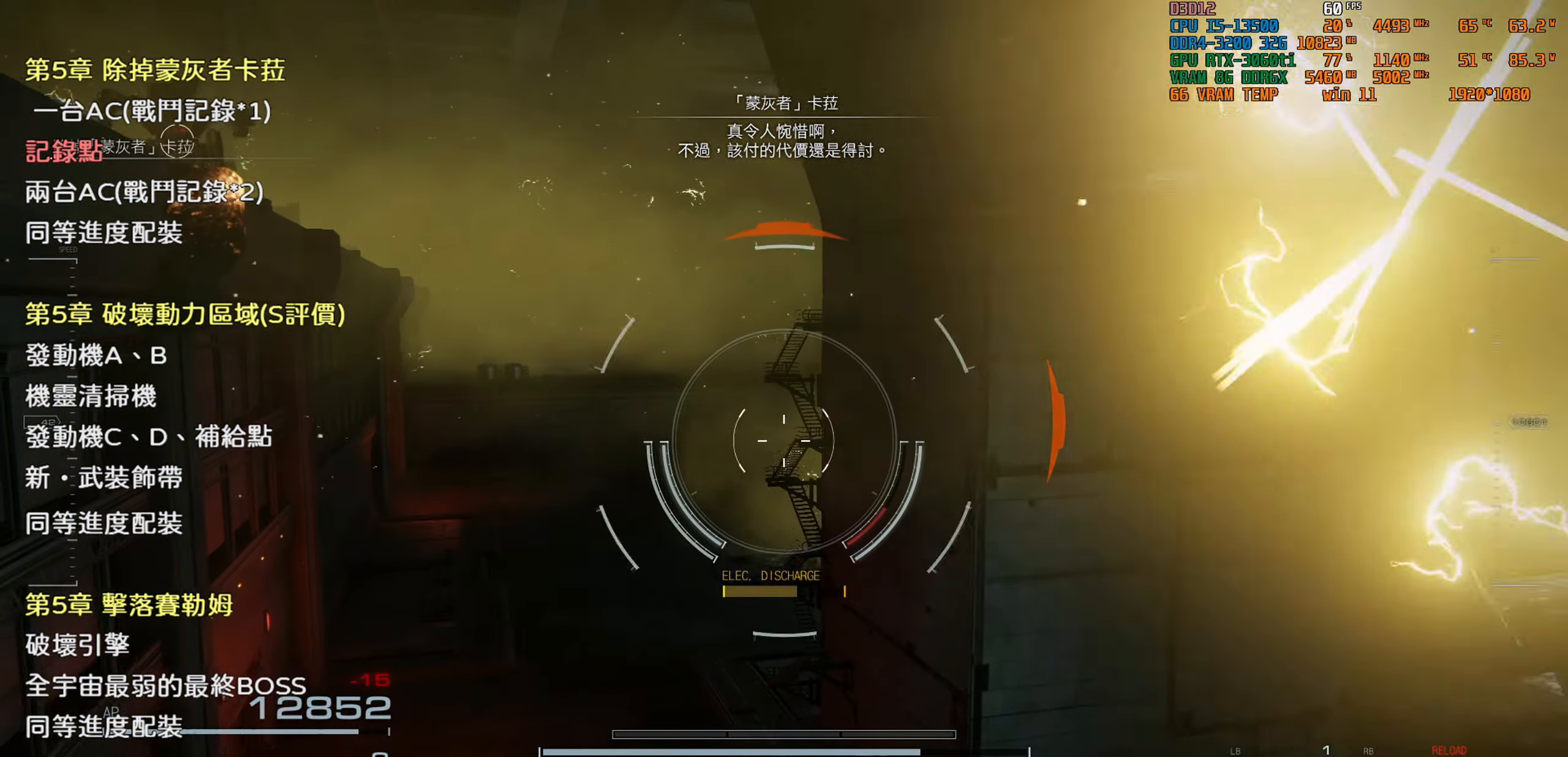
{"buttons": [], "left_stick": "up-right", "right_stick": "center", "events": [[116, "CROSS", "down"], [216, "CROSS", "up"]]}